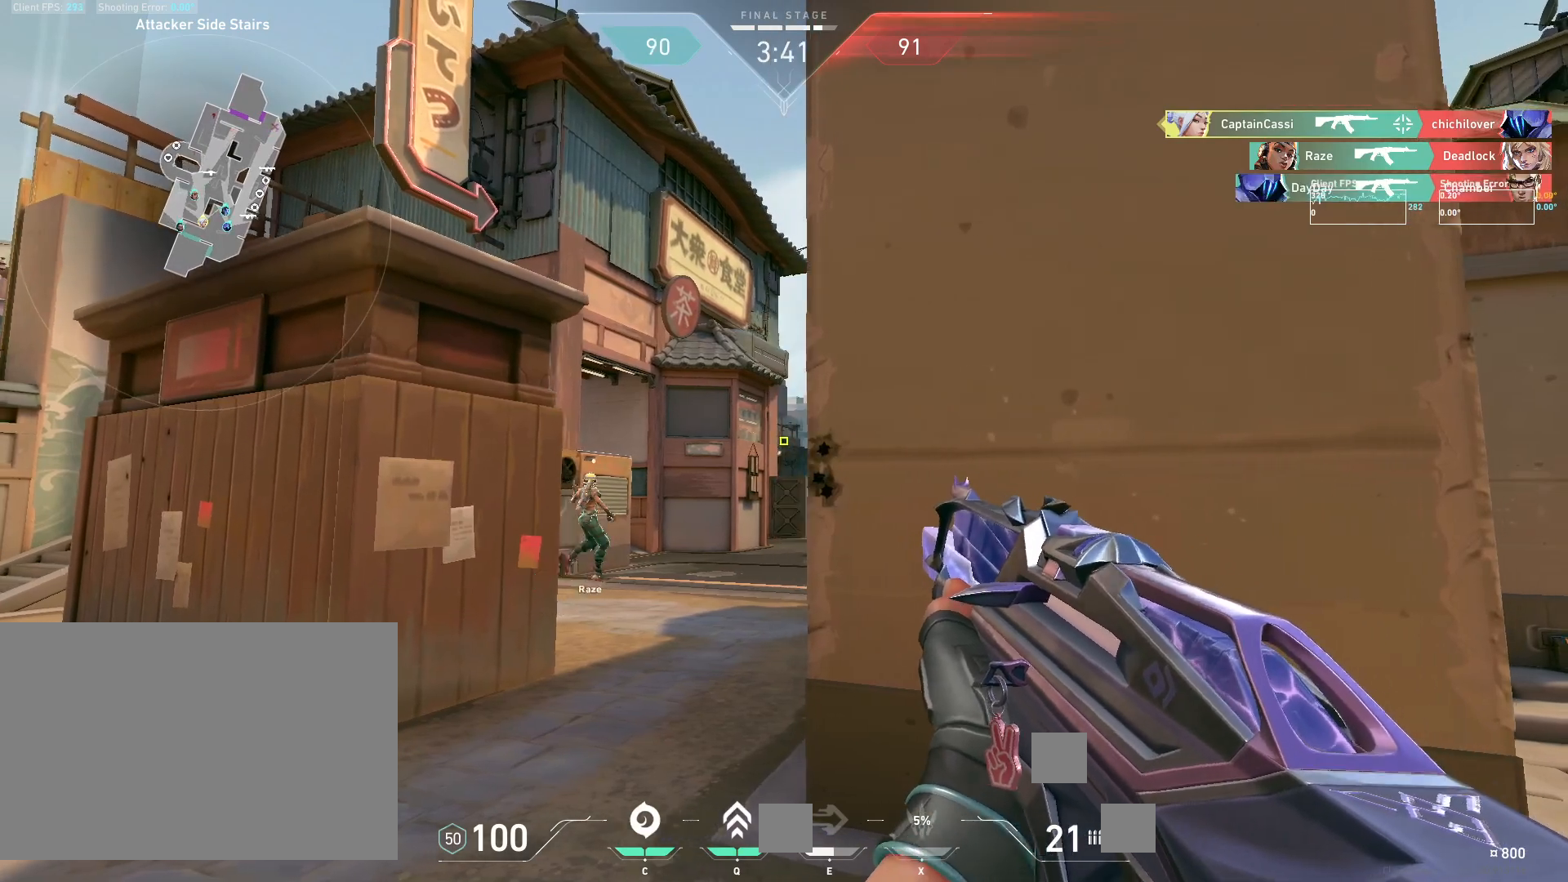
Gameplay with keyboard and mouse; each line is a JSON object with the keys and mouse buttons held at the frame after it. "events" lists presses ("down") and releases ("up") of "4", "a", "c", "ctrl", "d", "e", "q", "r", "s", "shift", "space", "w", "x", "z", "mouse_left", "mouse_wheel", "mouse_right", "mouse_mb4" and "mouse_mb5" between this image and that frame as [ms after this image, input, new state], when the widget could be followed in between. "mouse_left", "mouse_wheel", "mouse_right", "mouse_mb4", "mouse_mb5" = the "left", "wheel", "right", "mb4", "mb5" buttons of the "mouse" list. No other keys are recorded. "wheel" means that the mouse wheel is clicked or scrolled. Mouse movement is not recorded.
{"keys": ["a"], "mouse": [], "events": [[150, "d", "up"], [433, "a", "down"]]}
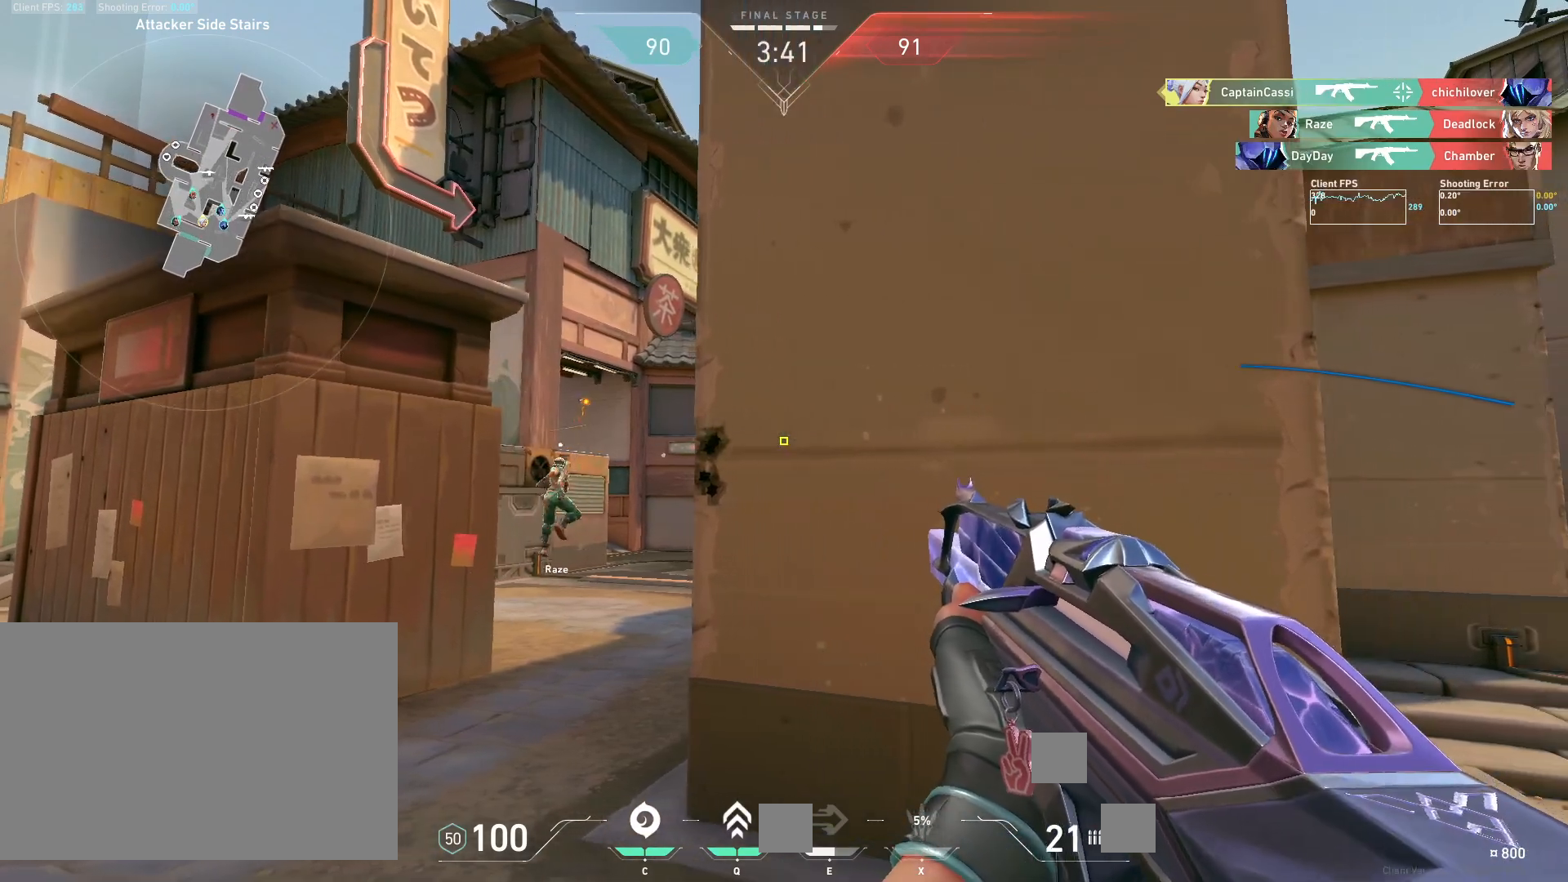
{"keys": ["a"], "mouse": [], "events": [[133, "a", "up"], [200, "d", "down"], [383, "d", "up"], [433, "a", "down"]]}
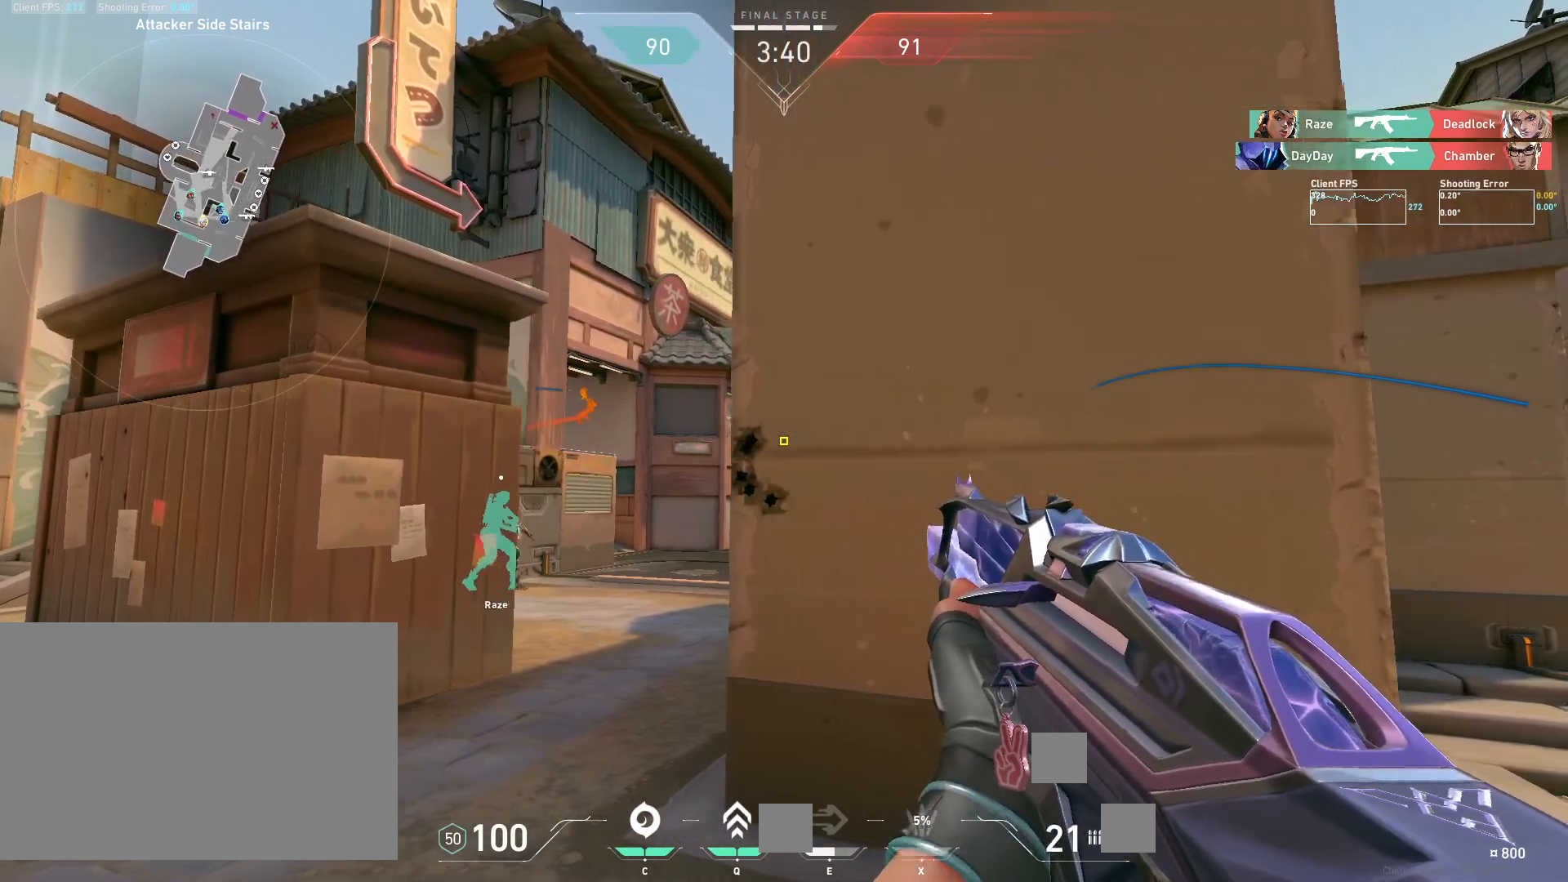
{"keys": ["a"], "mouse": [], "events": [[100, "a", "up"], [183, "d", "down"], [383, "a", "down"], [383, "d", "up"]]}
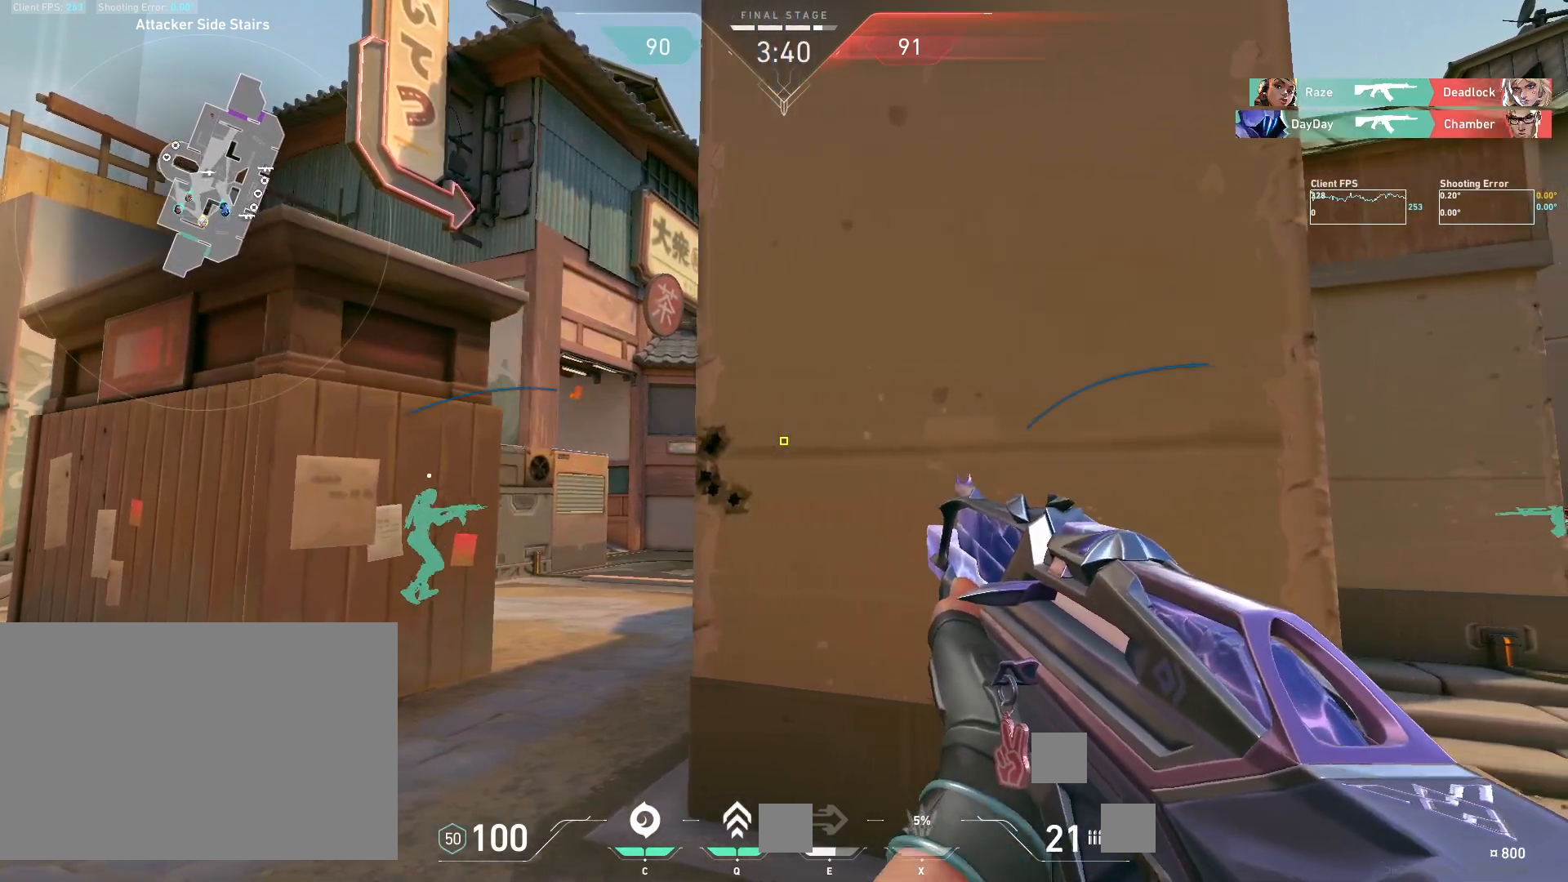
{"keys": [], "mouse": [], "events": [[100, "a", "up"], [333, "a", "down"], [467, "a", "up"]]}
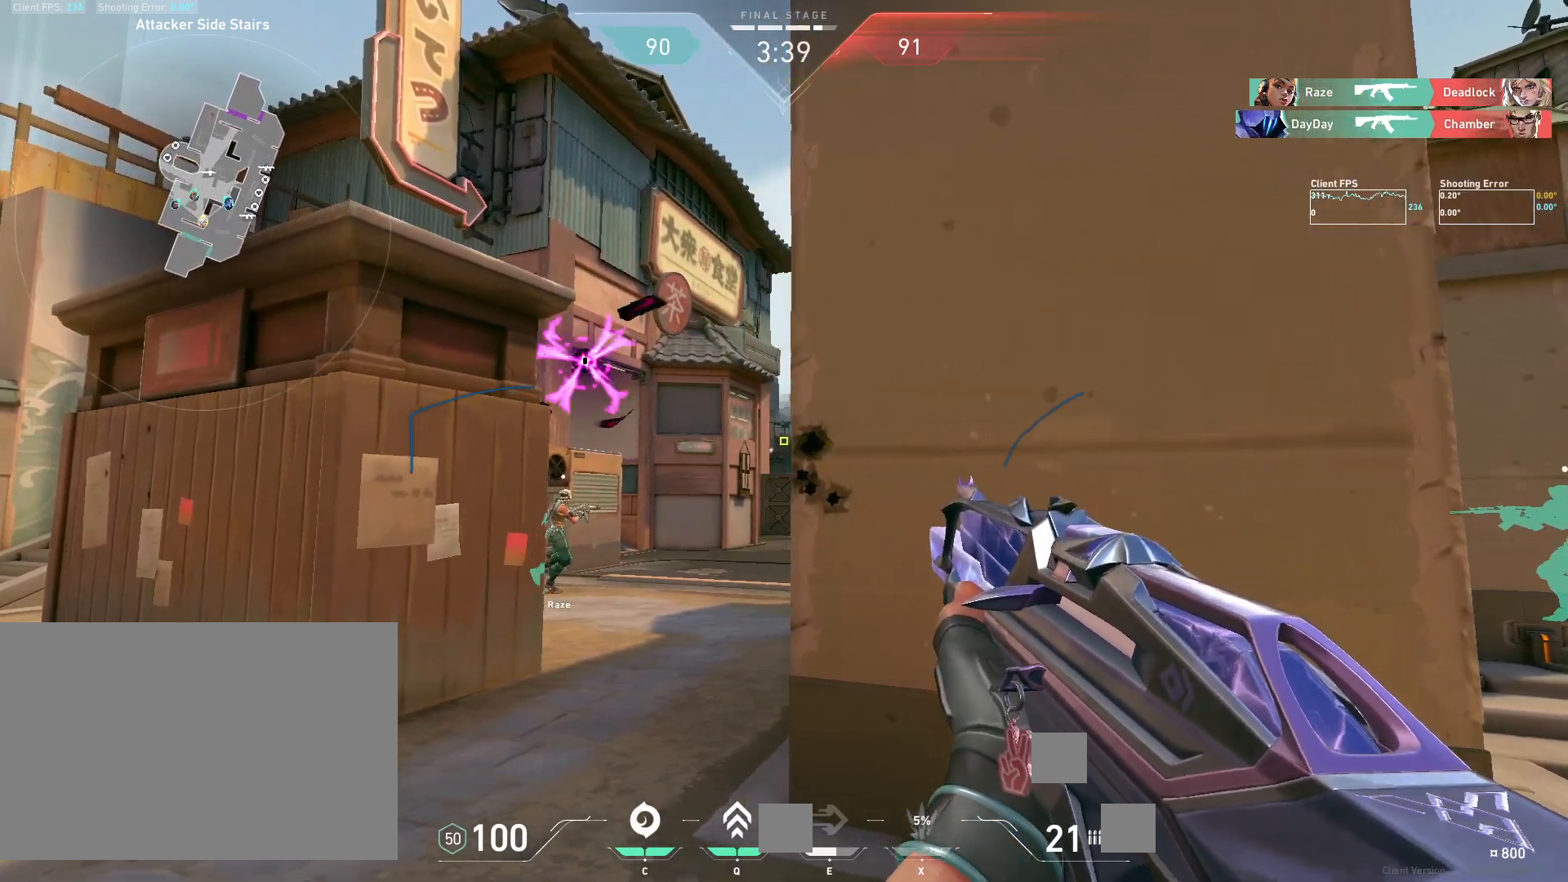
{"keys": [], "mouse": [], "events": [[50, "d", "down"], [233, "d", "up"]]}
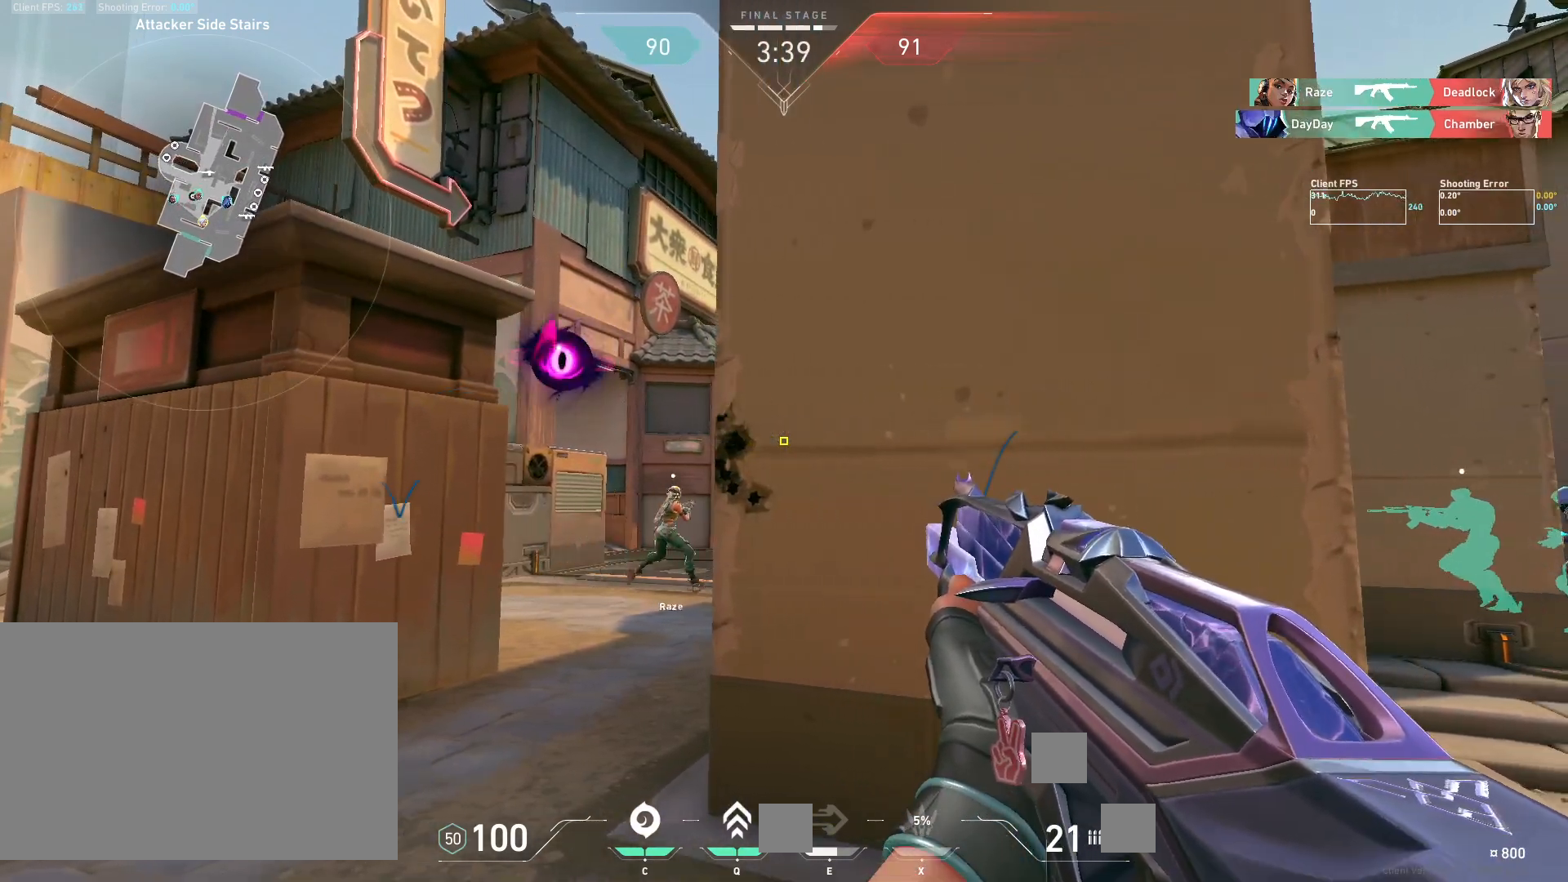
{"keys": ["a"], "mouse": [], "events": [[450, "a", "down"]]}
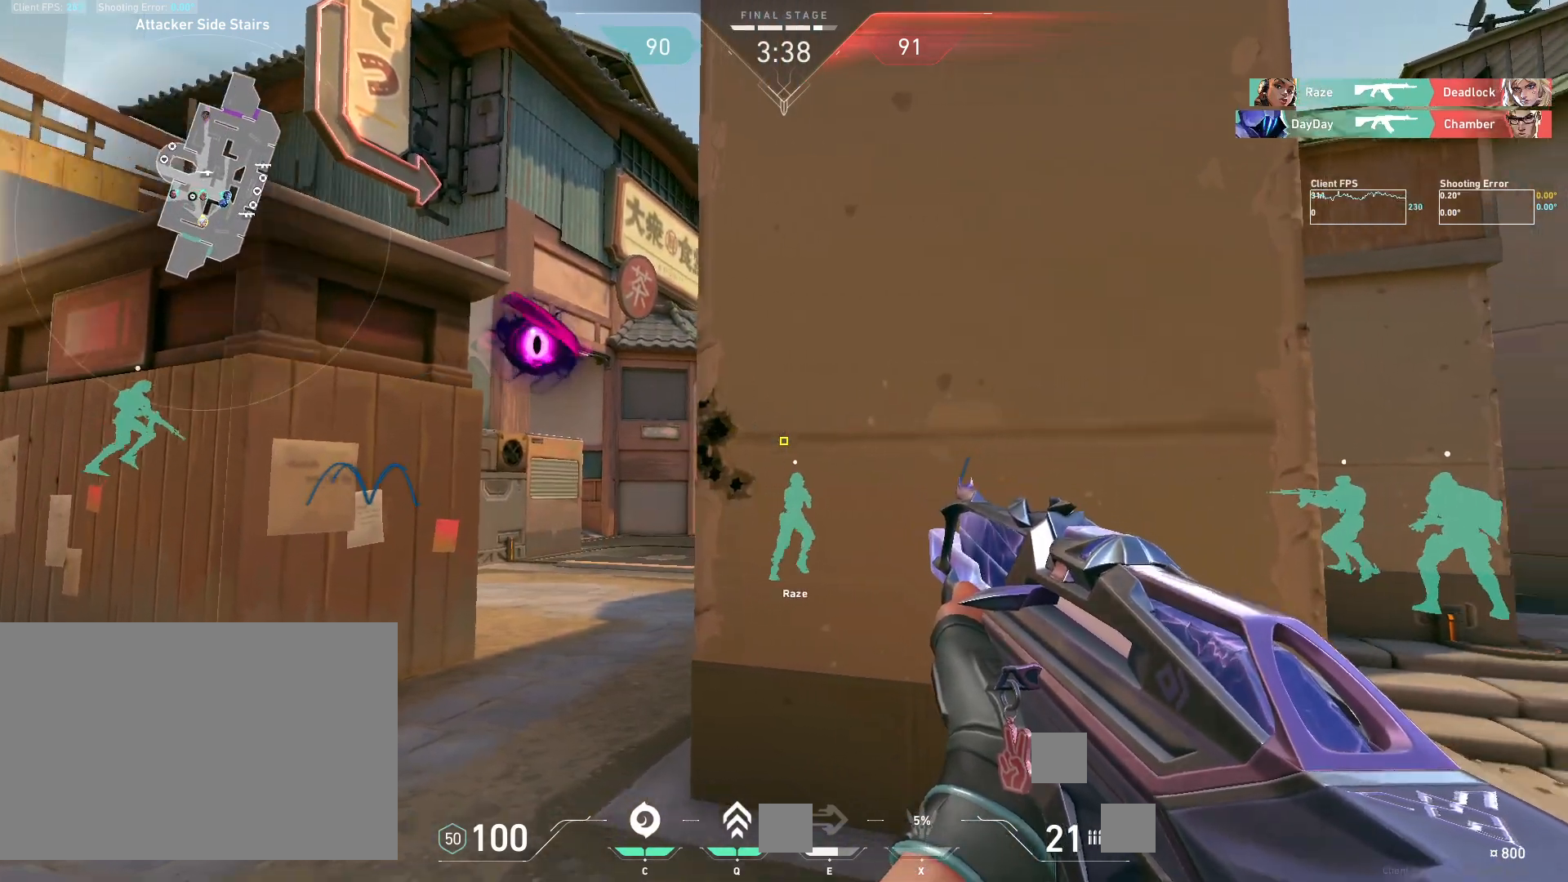
{"keys": [], "mouse": [], "events": [[500, "a", "up"]]}
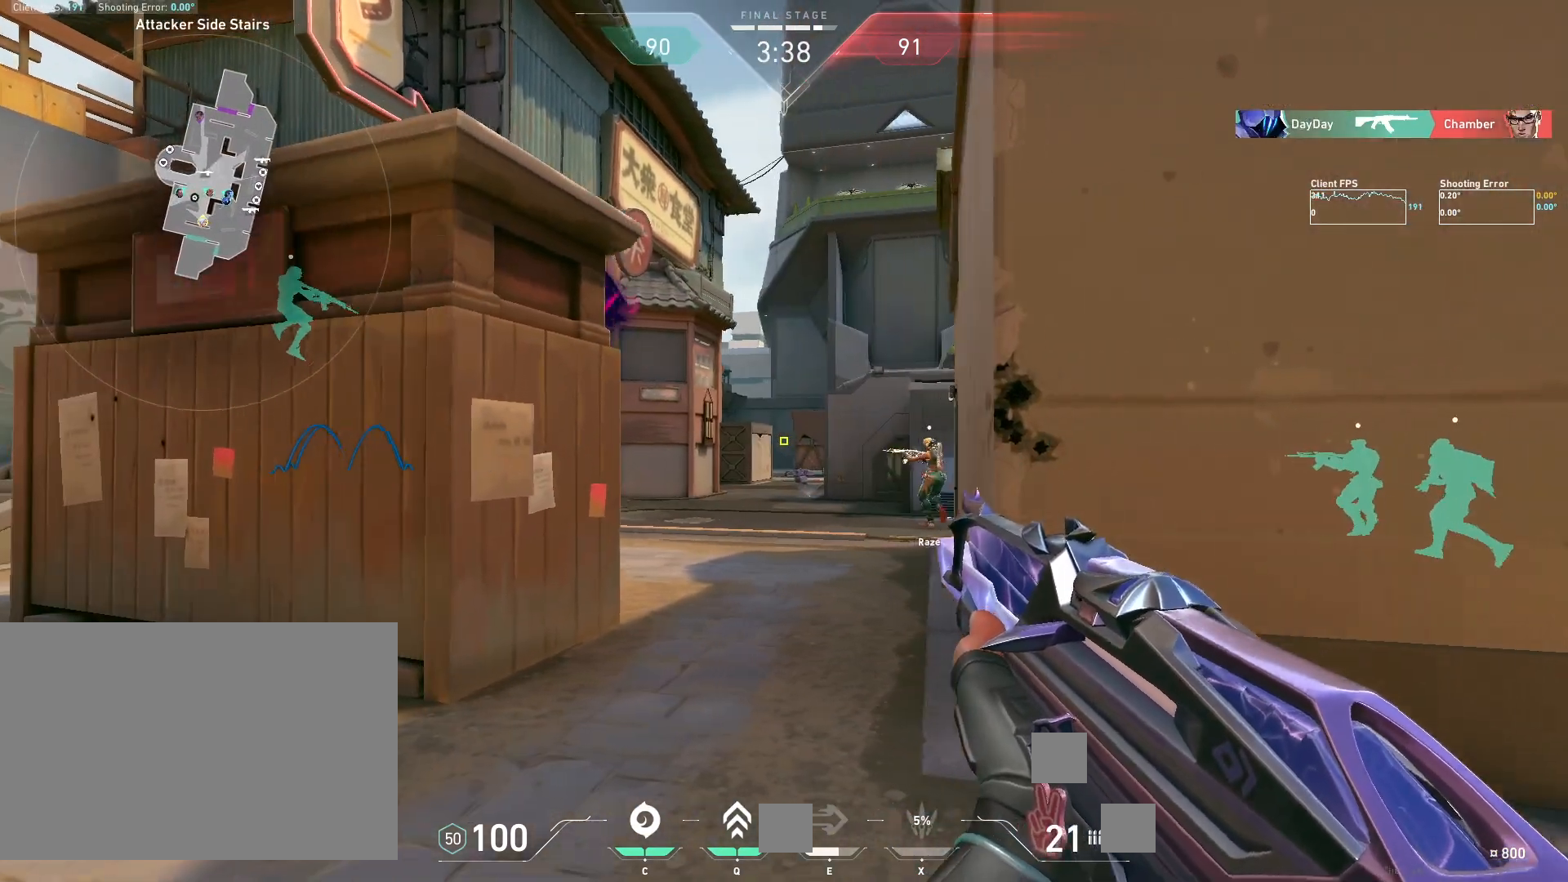
{"keys": [], "mouse": [], "events": [[150, "mouse_left", "down"], [217, "d", "down"], [267, "mouse_left", "up"], [483, "d", "up"]]}
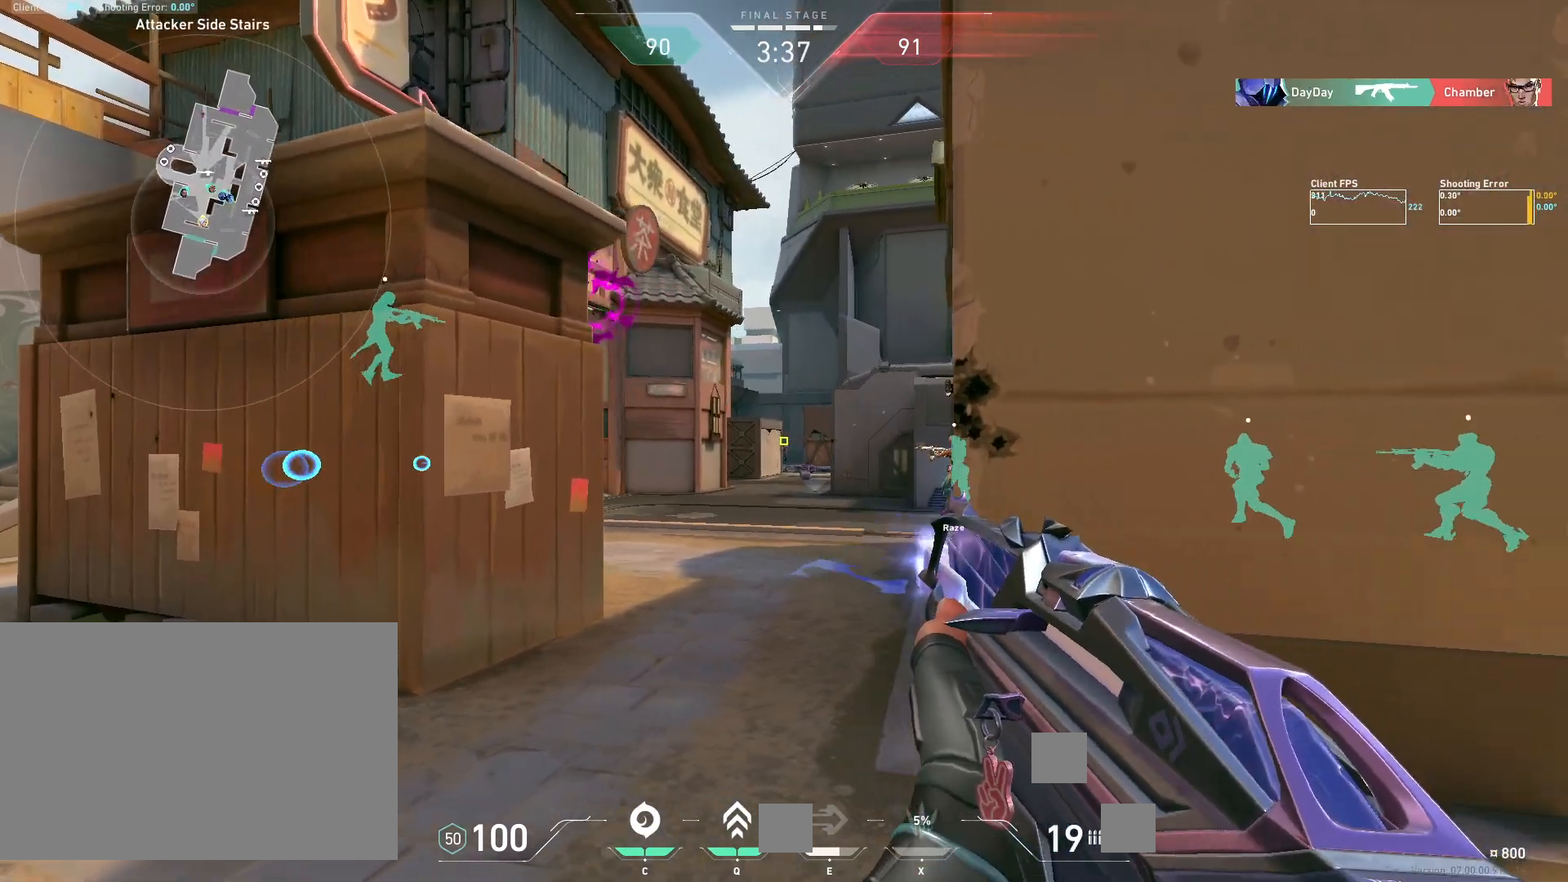
{"keys": [], "mouse": [], "events": [[133, "mouse_left", "down"], [233, "a", "down"], [250, "mouse_left", "up"], [500, "a", "up"]]}
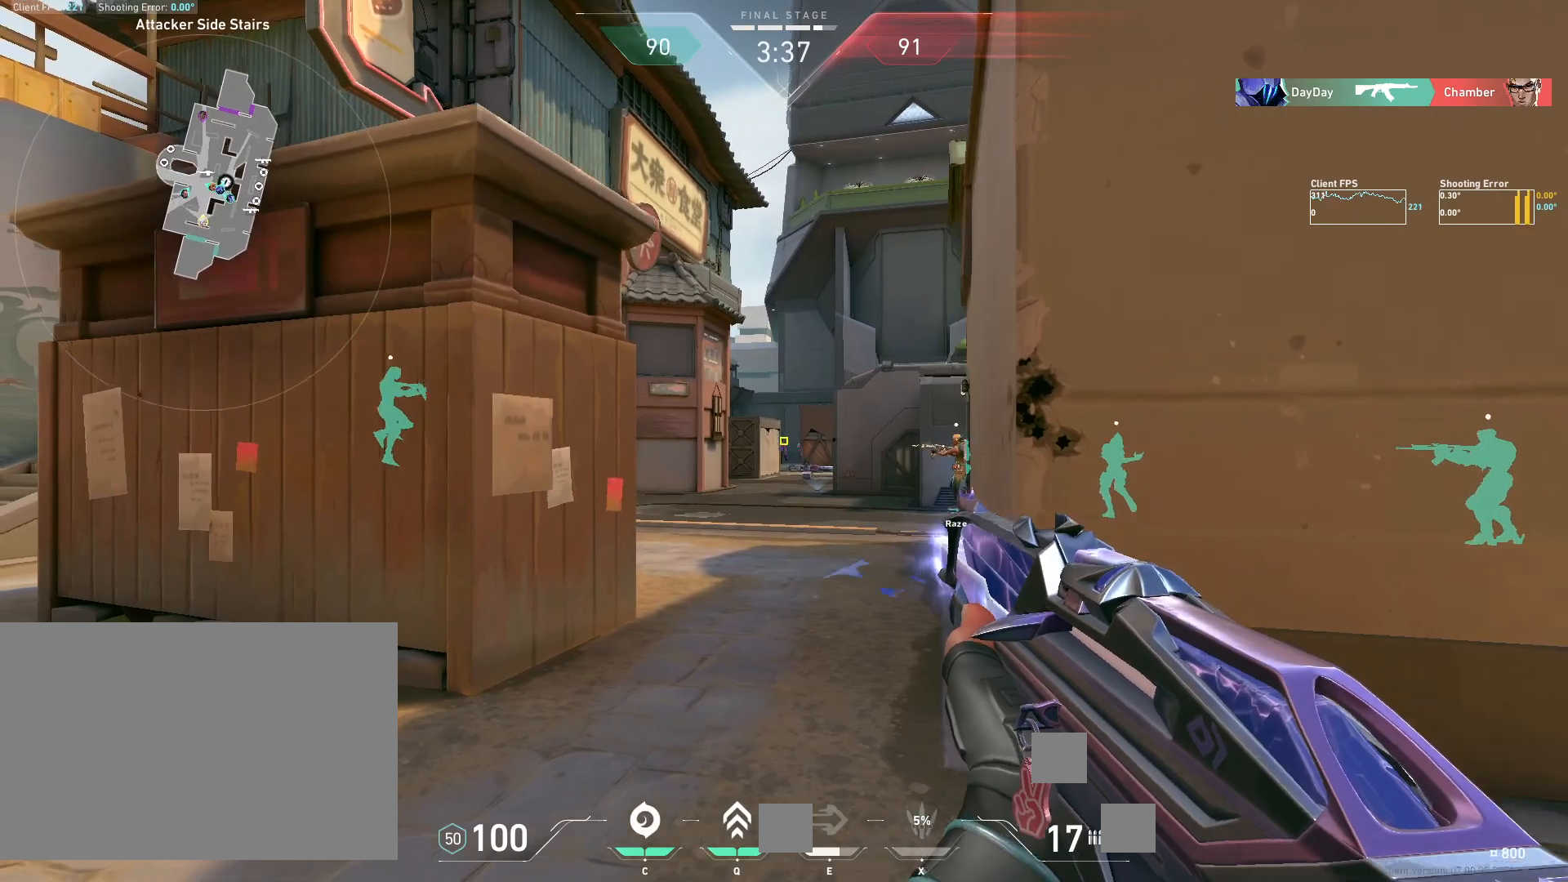
{"keys": [], "mouse": [], "events": [[67, "mouse_left", "down"], [200, "d", "down"], [217, "mouse_left", "up"], [417, "d", "up"]]}
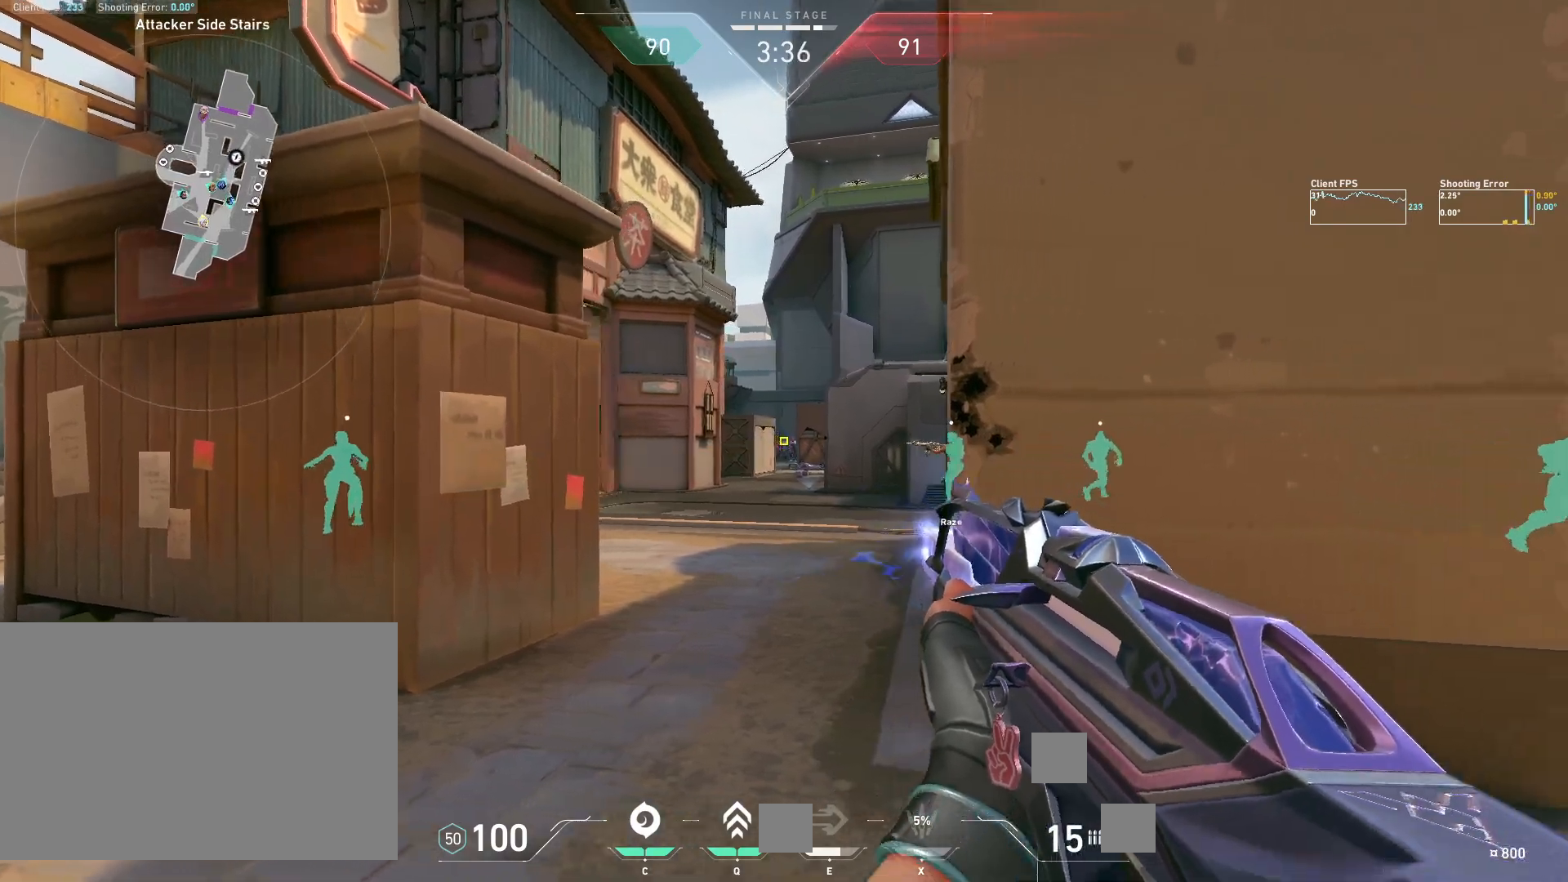
{"keys": ["d"], "mouse": [], "events": [[17, "mouse_left", "down"], [150, "mouse_left", "up"], [167, "d", "down"]]}
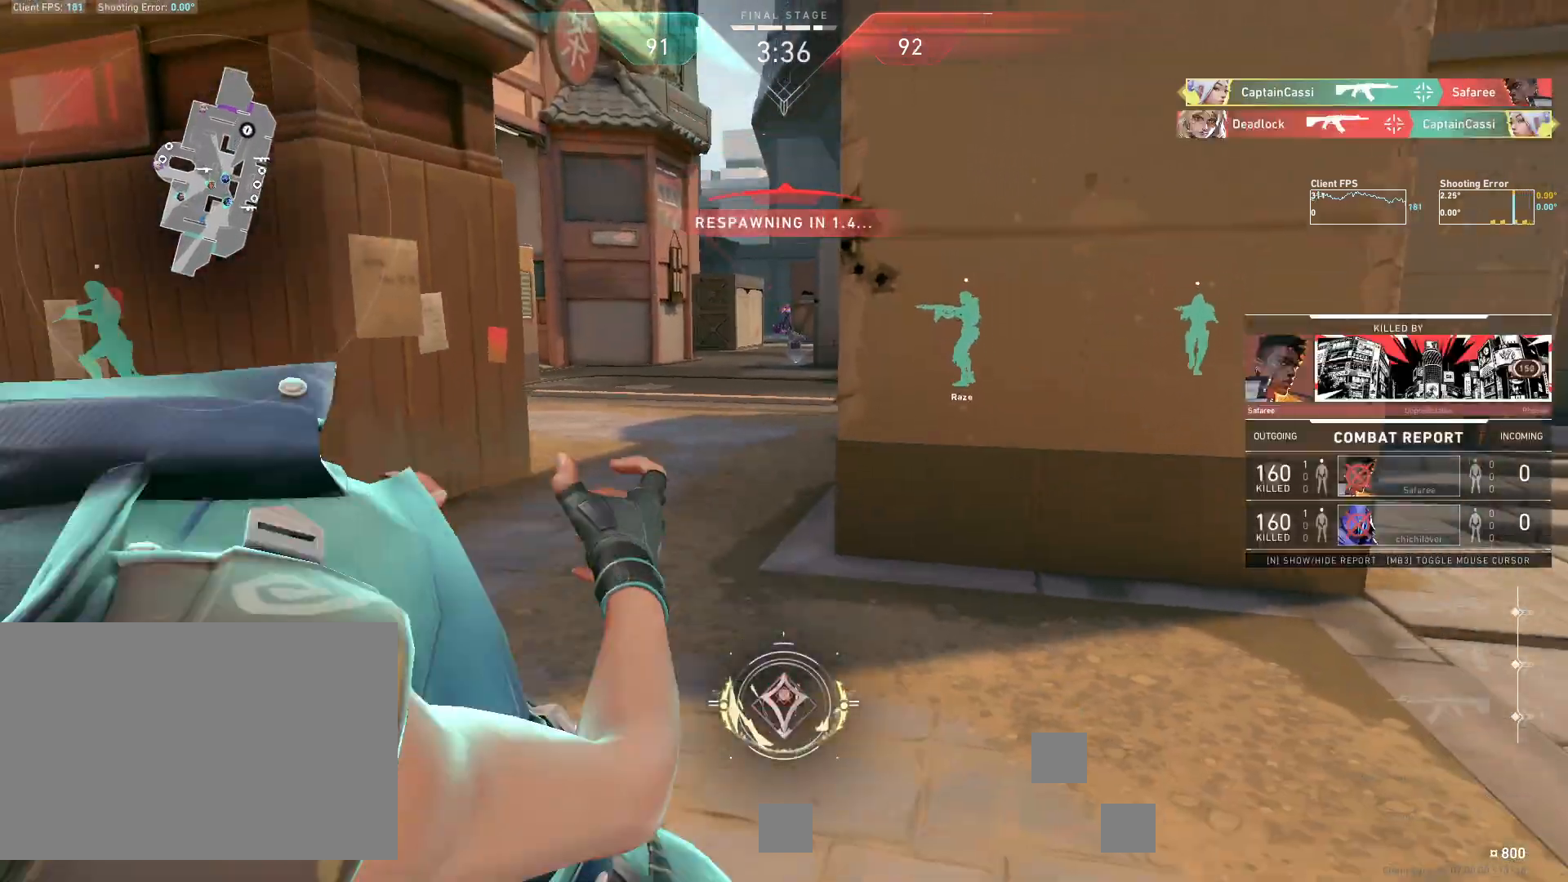
{"keys": ["w"], "mouse": [], "events": [[167, "d", "up"], [483, "w", "down"]]}
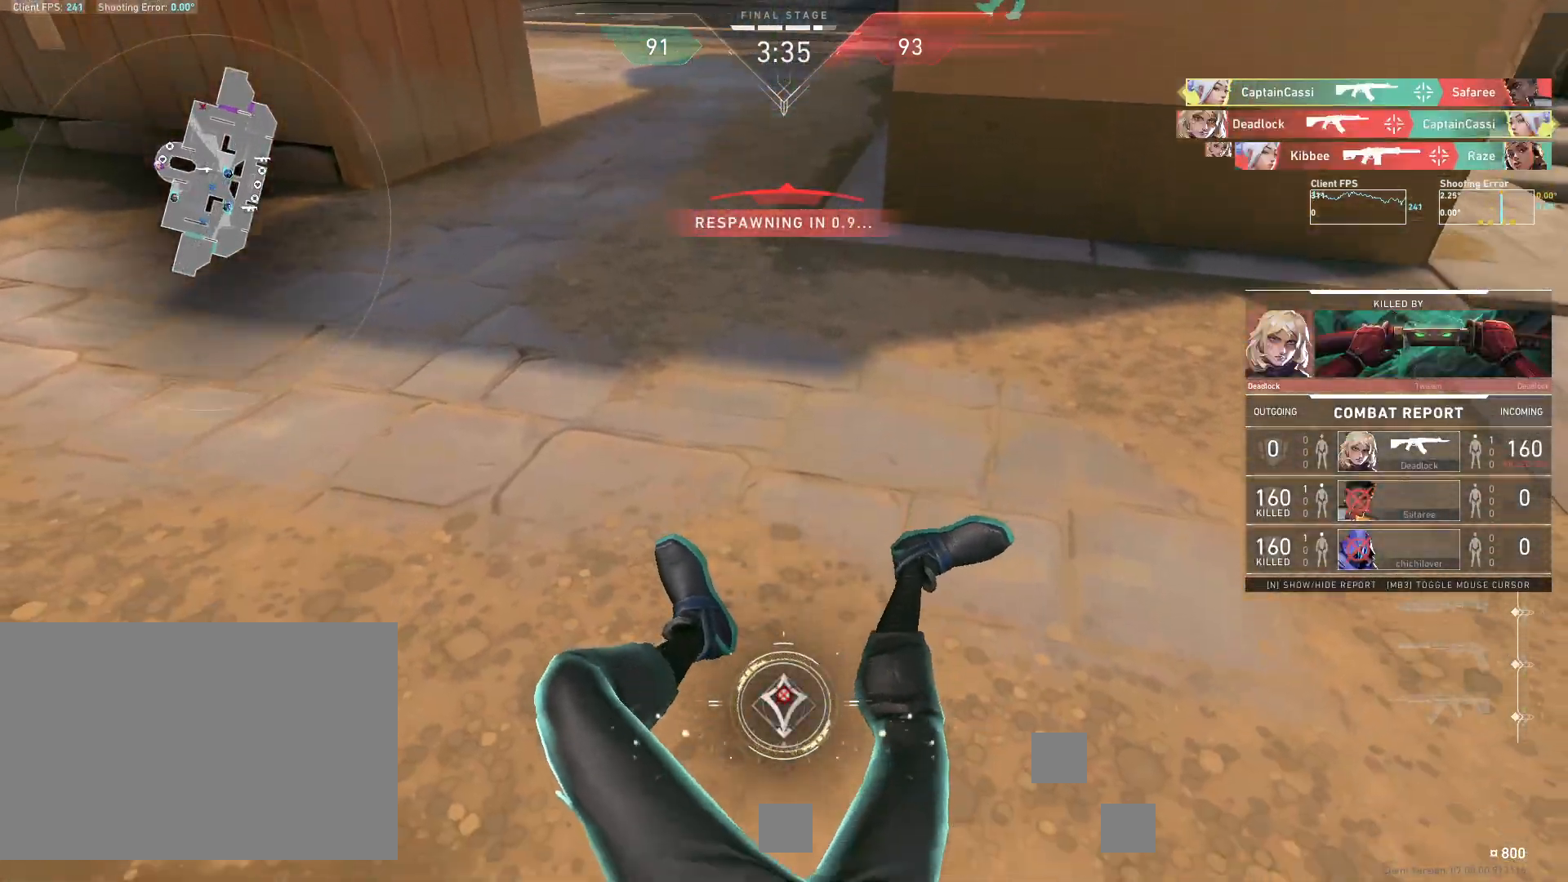
{"keys": ["w"], "mouse": [], "events": []}
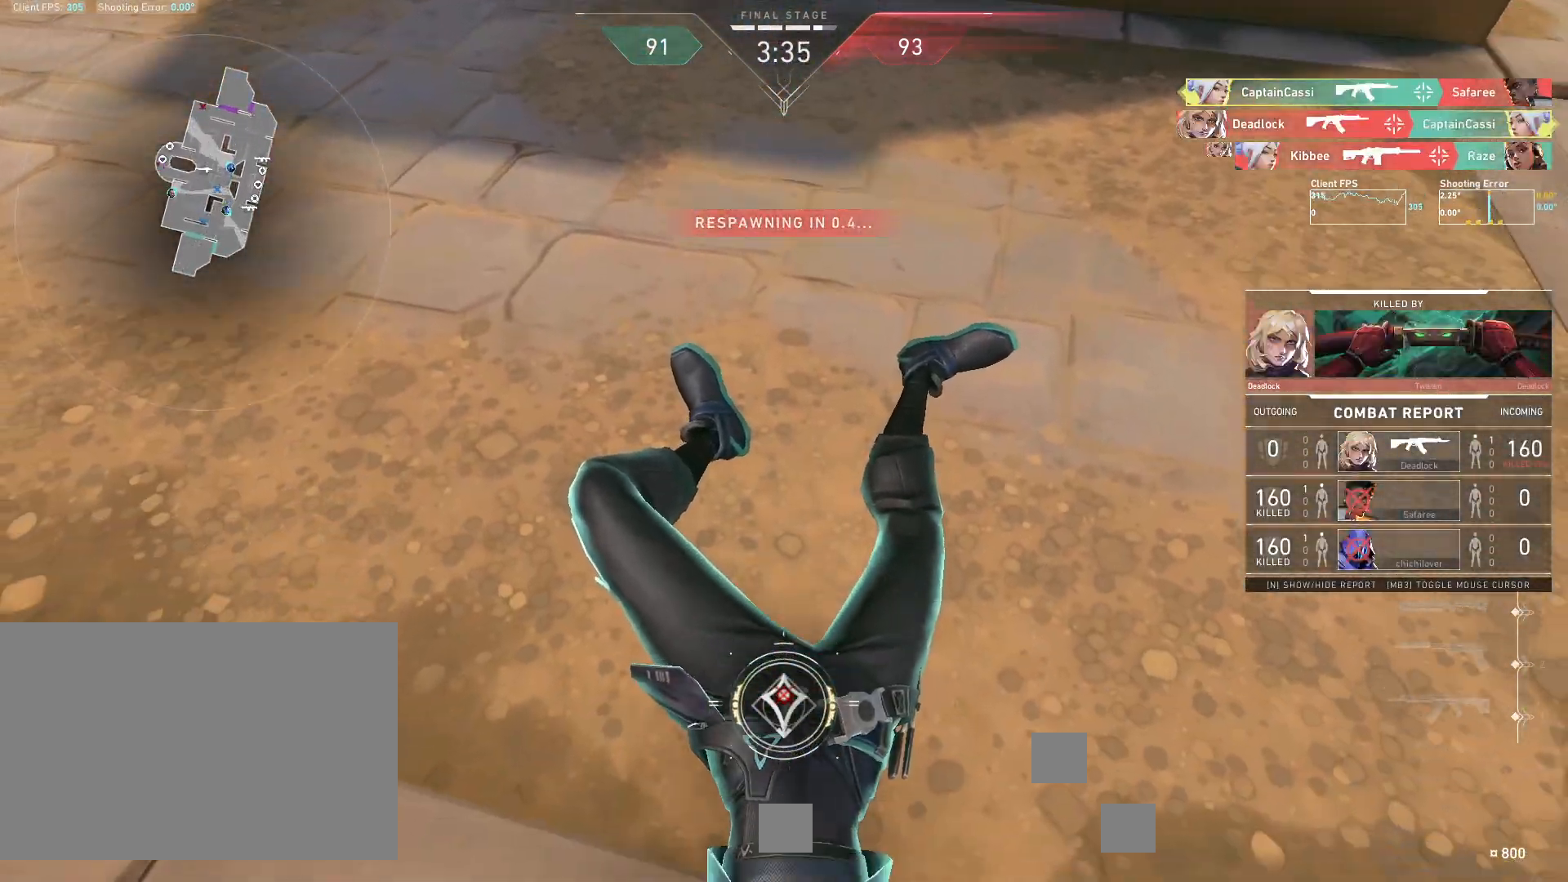
{"keys": ["w"], "mouse": [], "events": []}
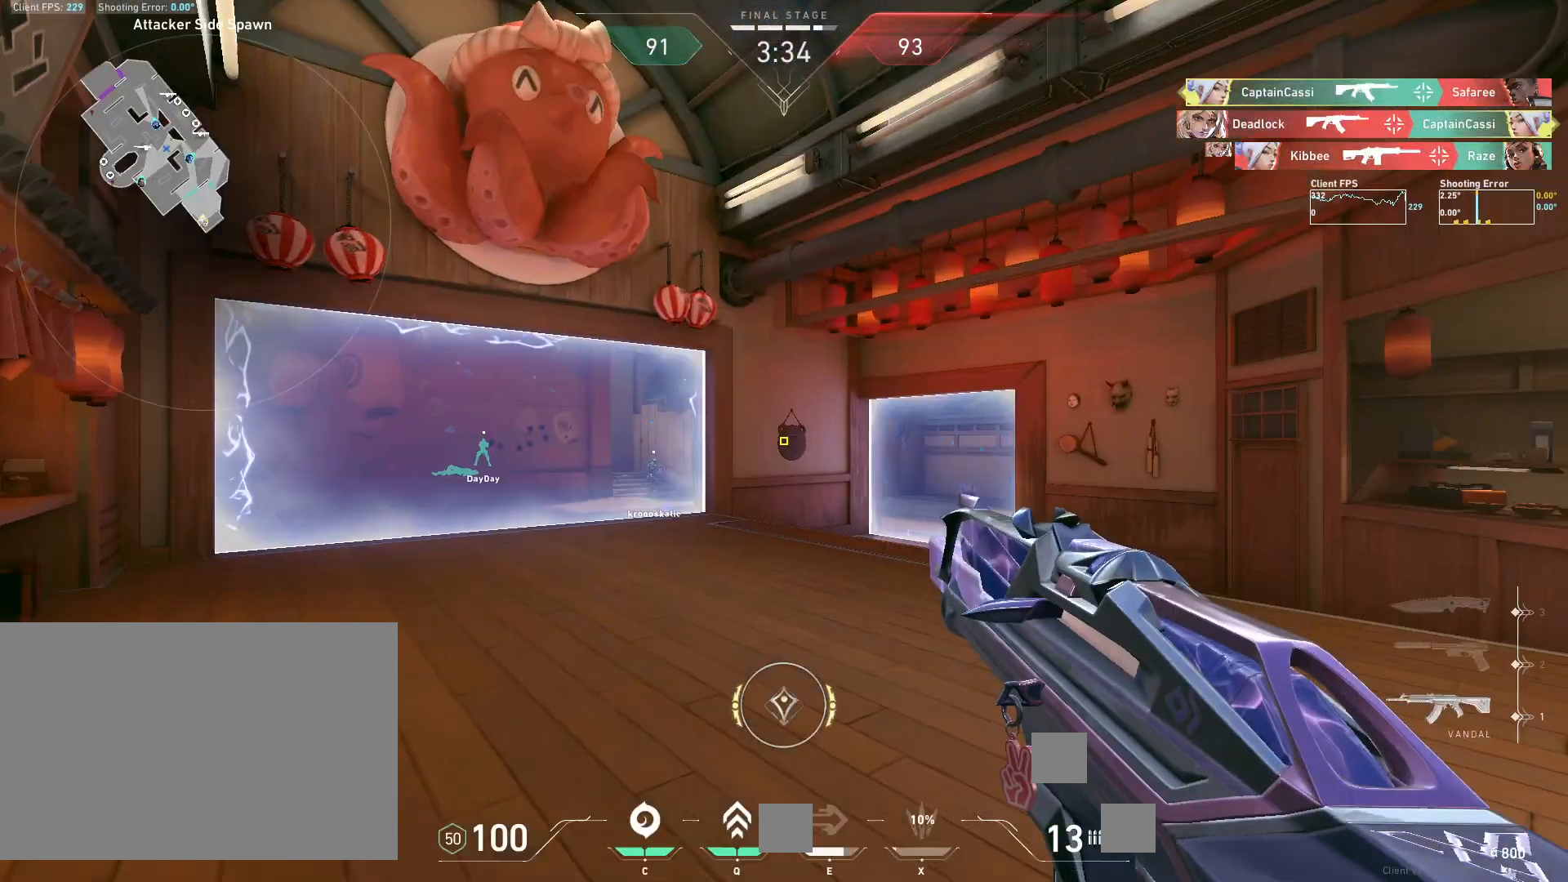
{"keys": ["w"], "mouse": [], "events": []}
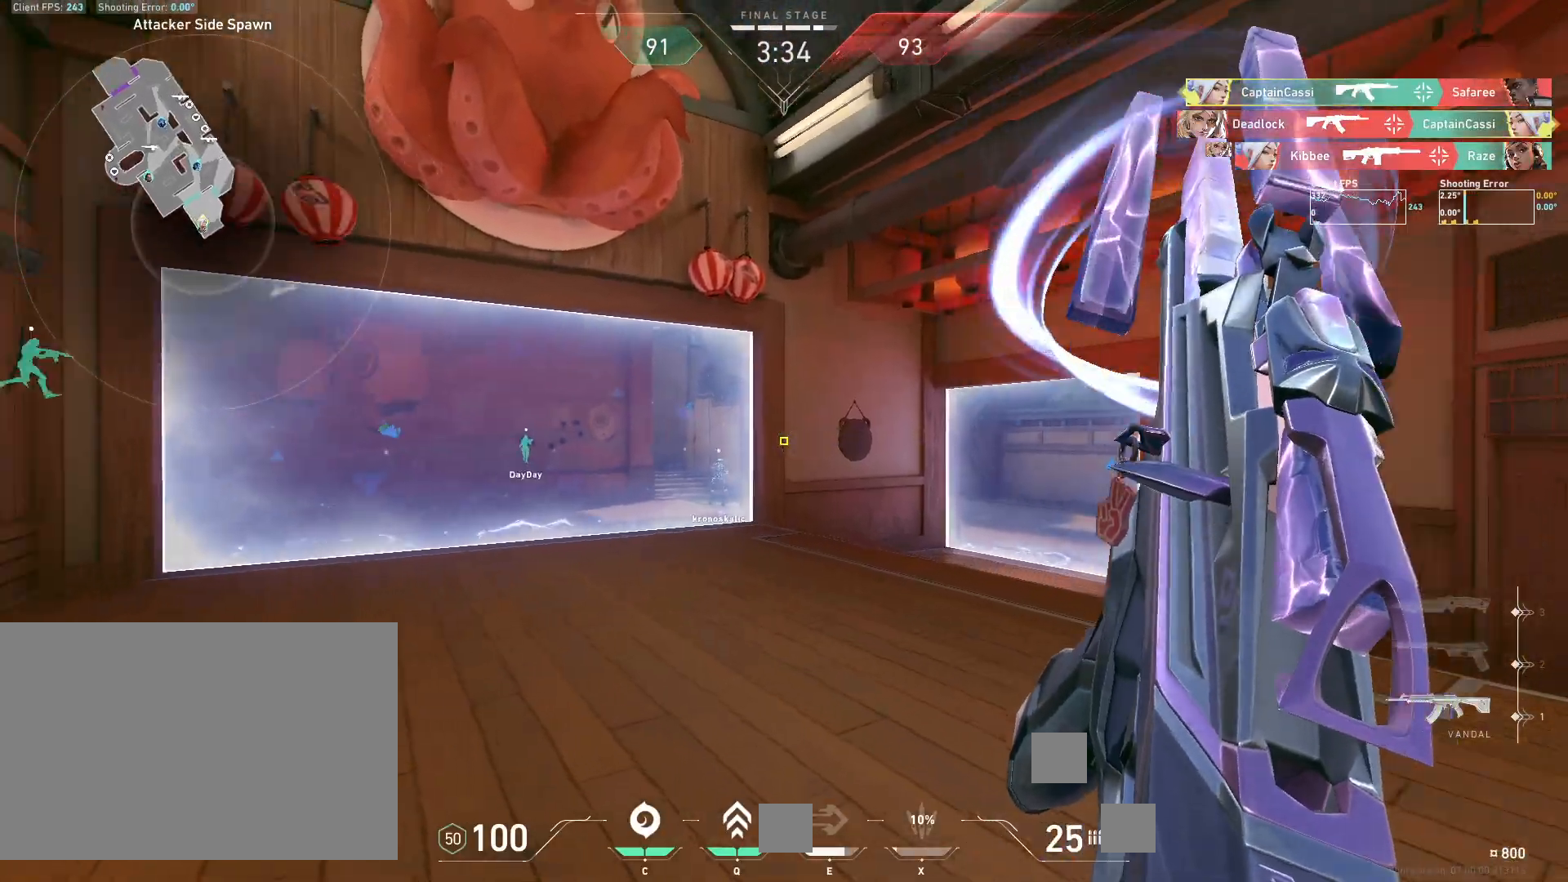
{"keys": ["w"], "mouse": [], "events": []}
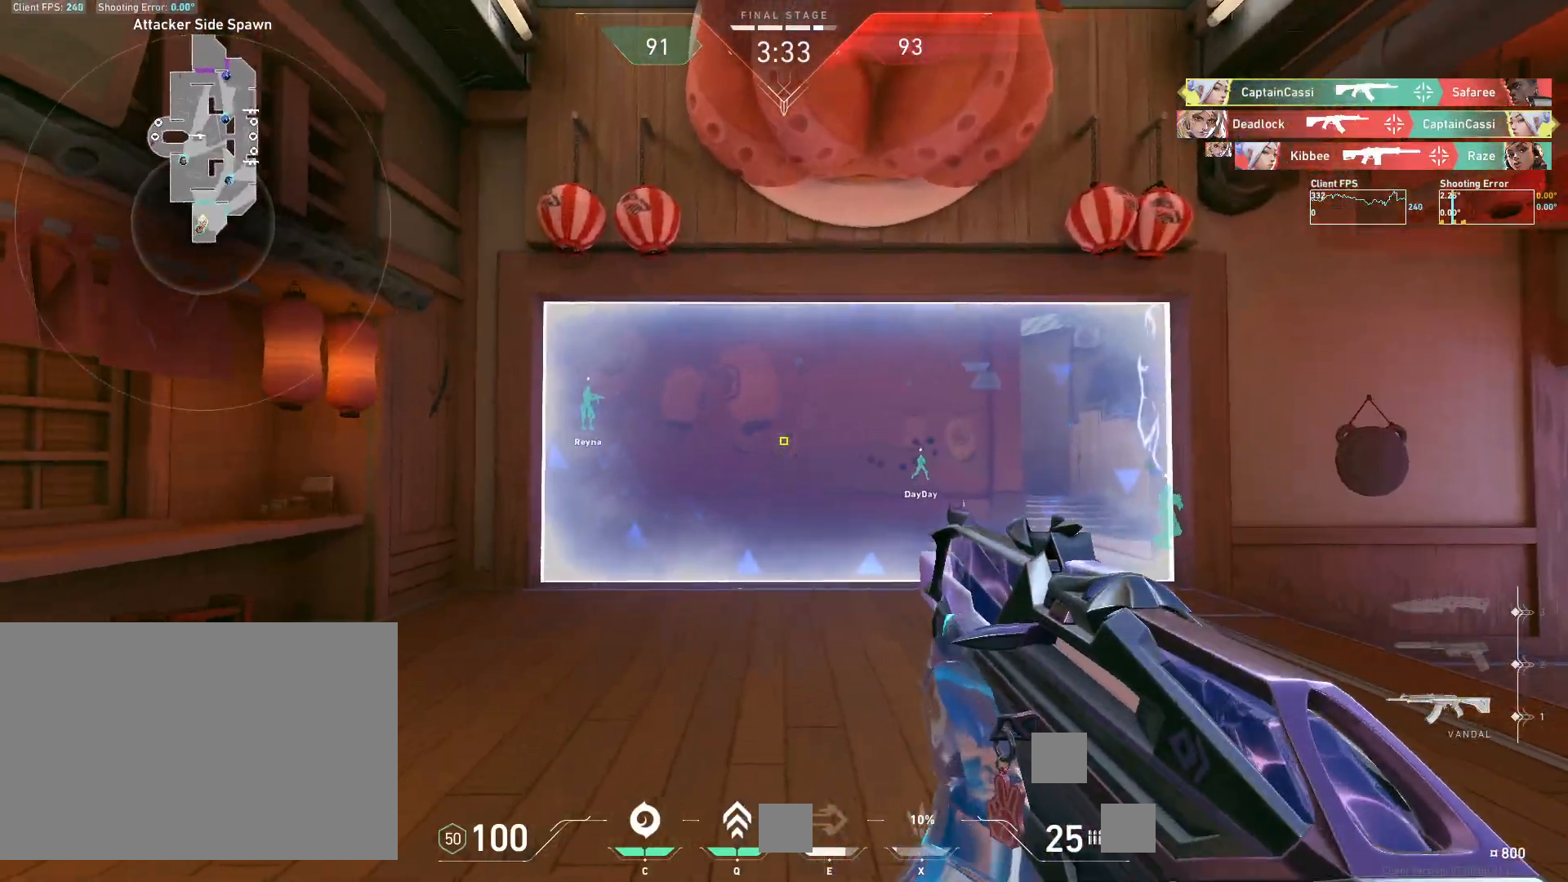
{"keys": ["w"], "mouse": [], "events": []}
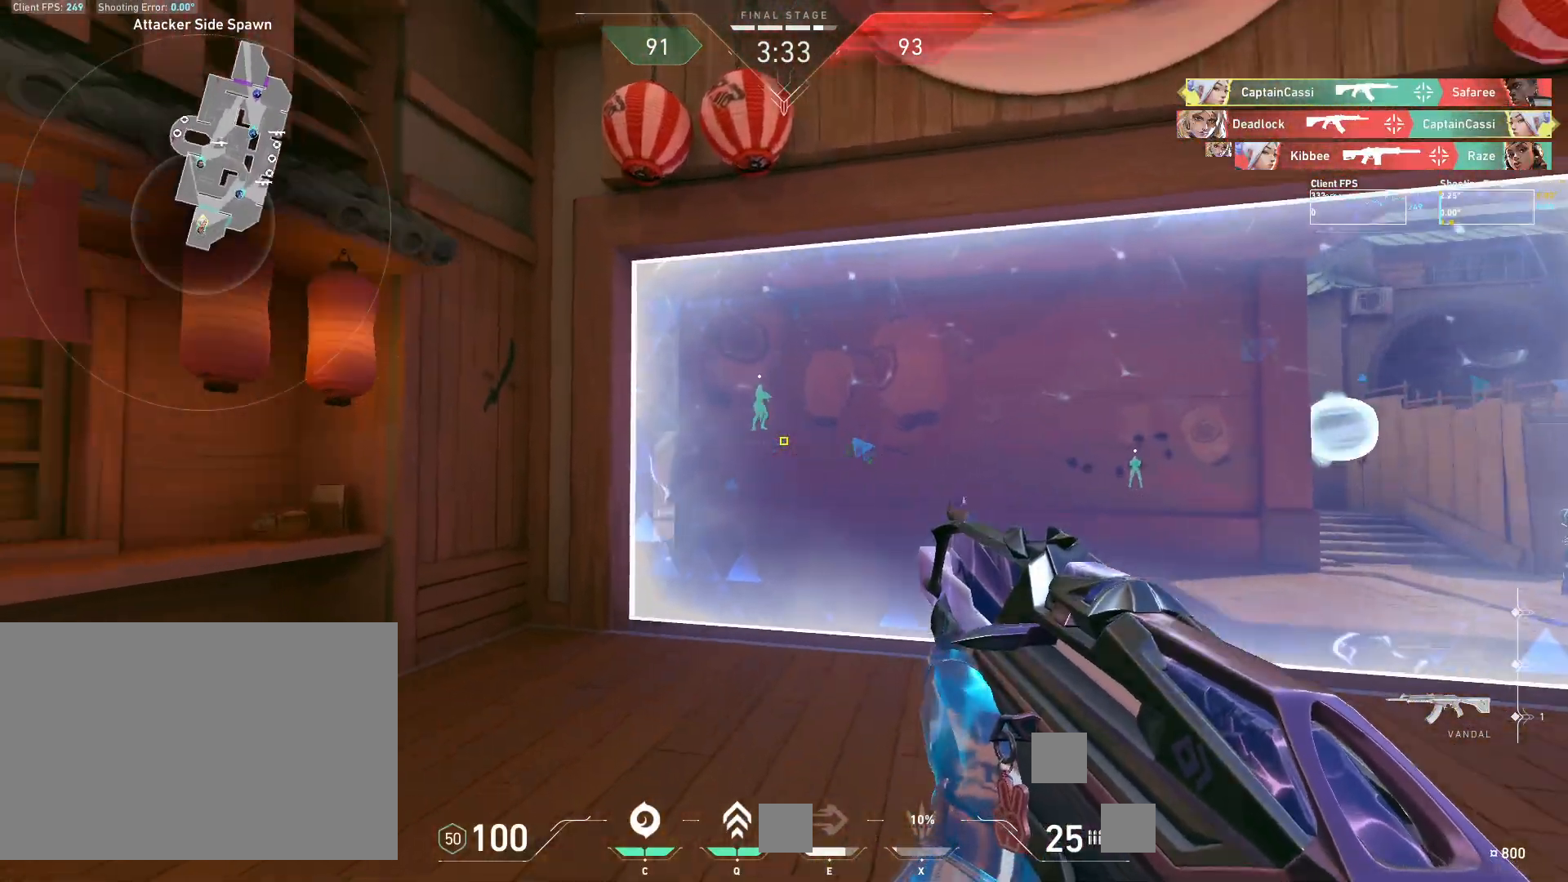
{"keys": ["w"], "mouse": [], "events": []}
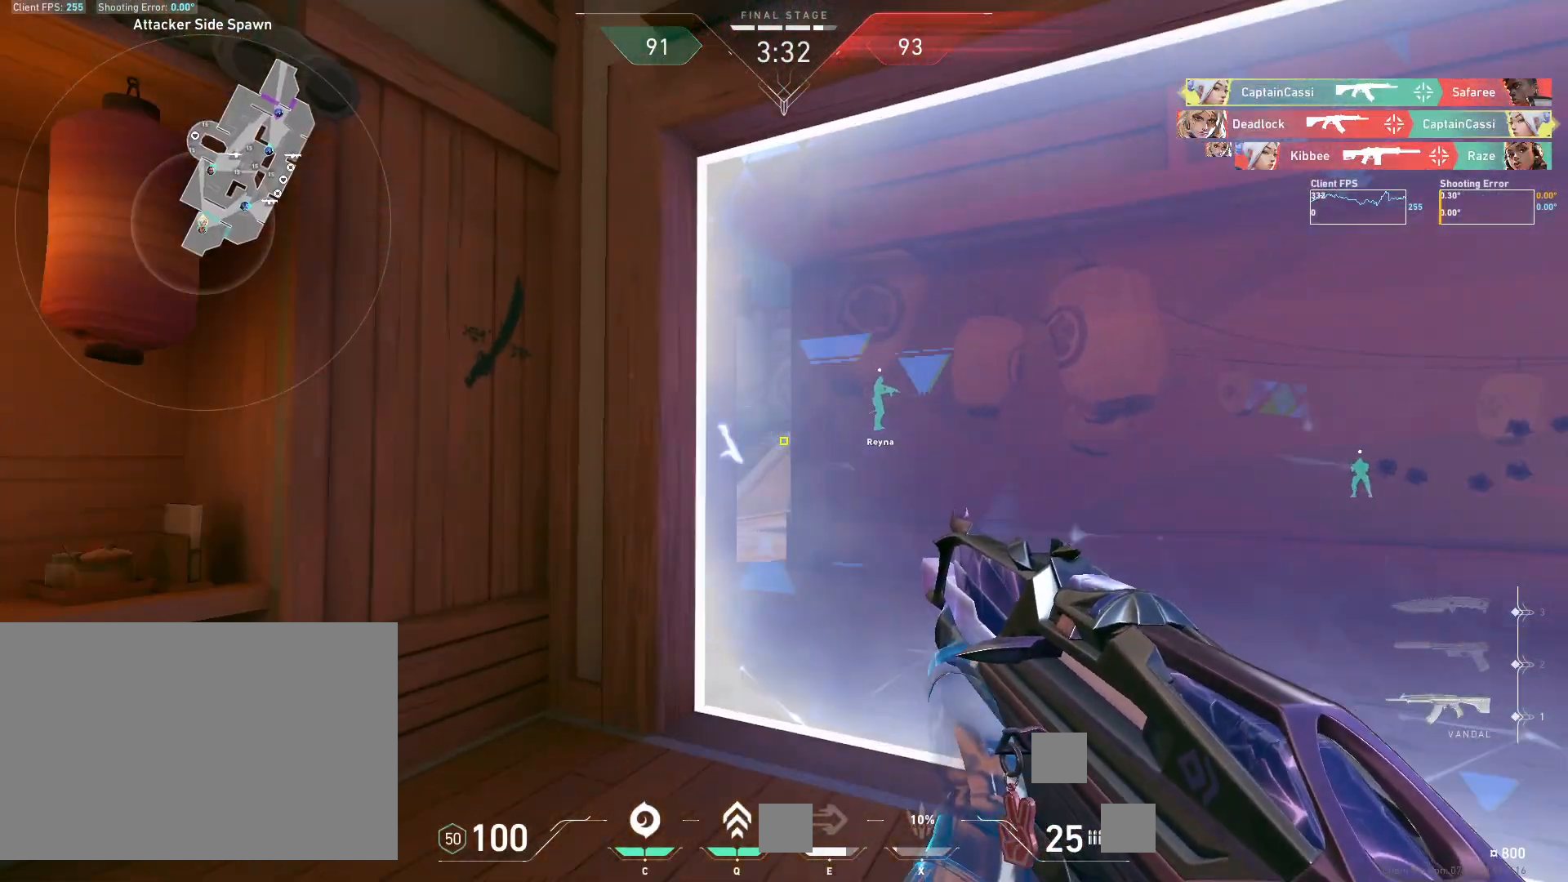
{"keys": ["w"], "mouse": [], "events": []}
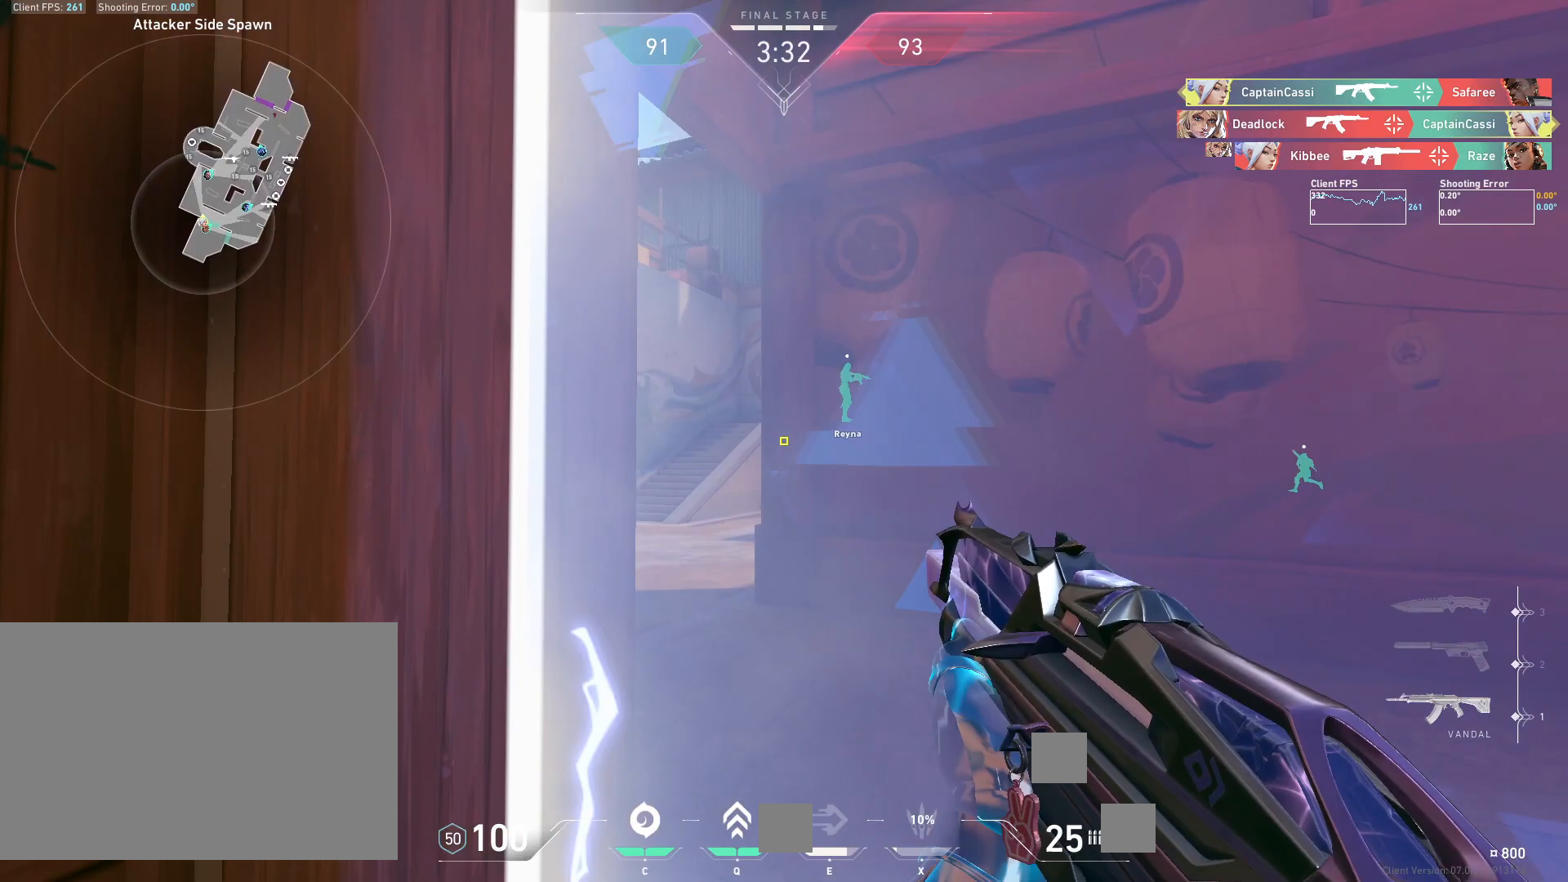
{"keys": ["a", "w"], "mouse": [], "events": [[267, "a", "down"]]}
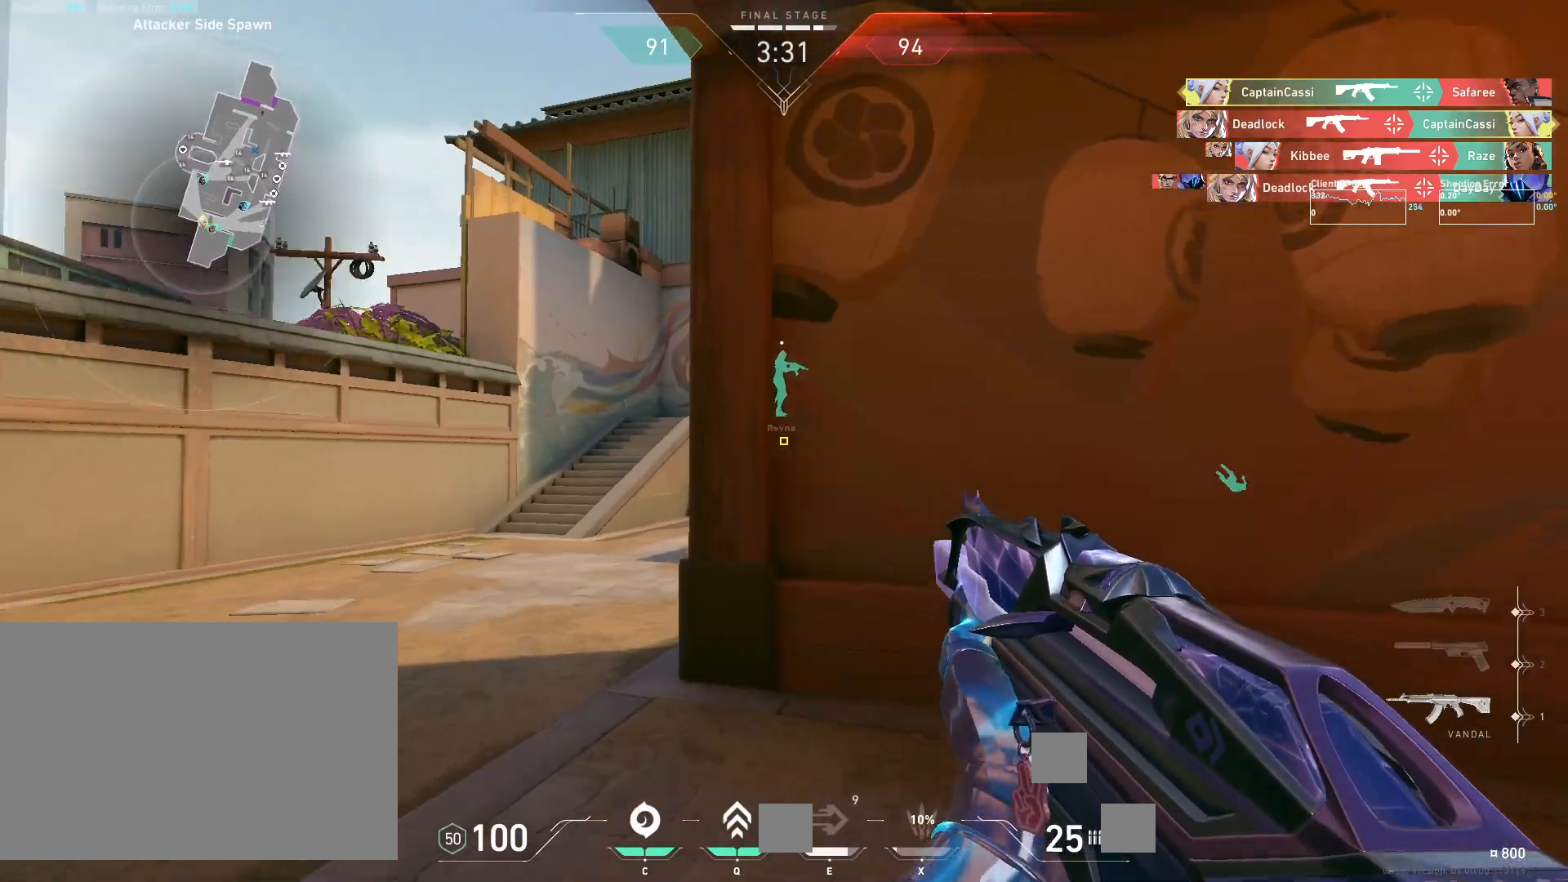
{"keys": ["a"], "mouse": [], "events": [[167, "w", "up"]]}
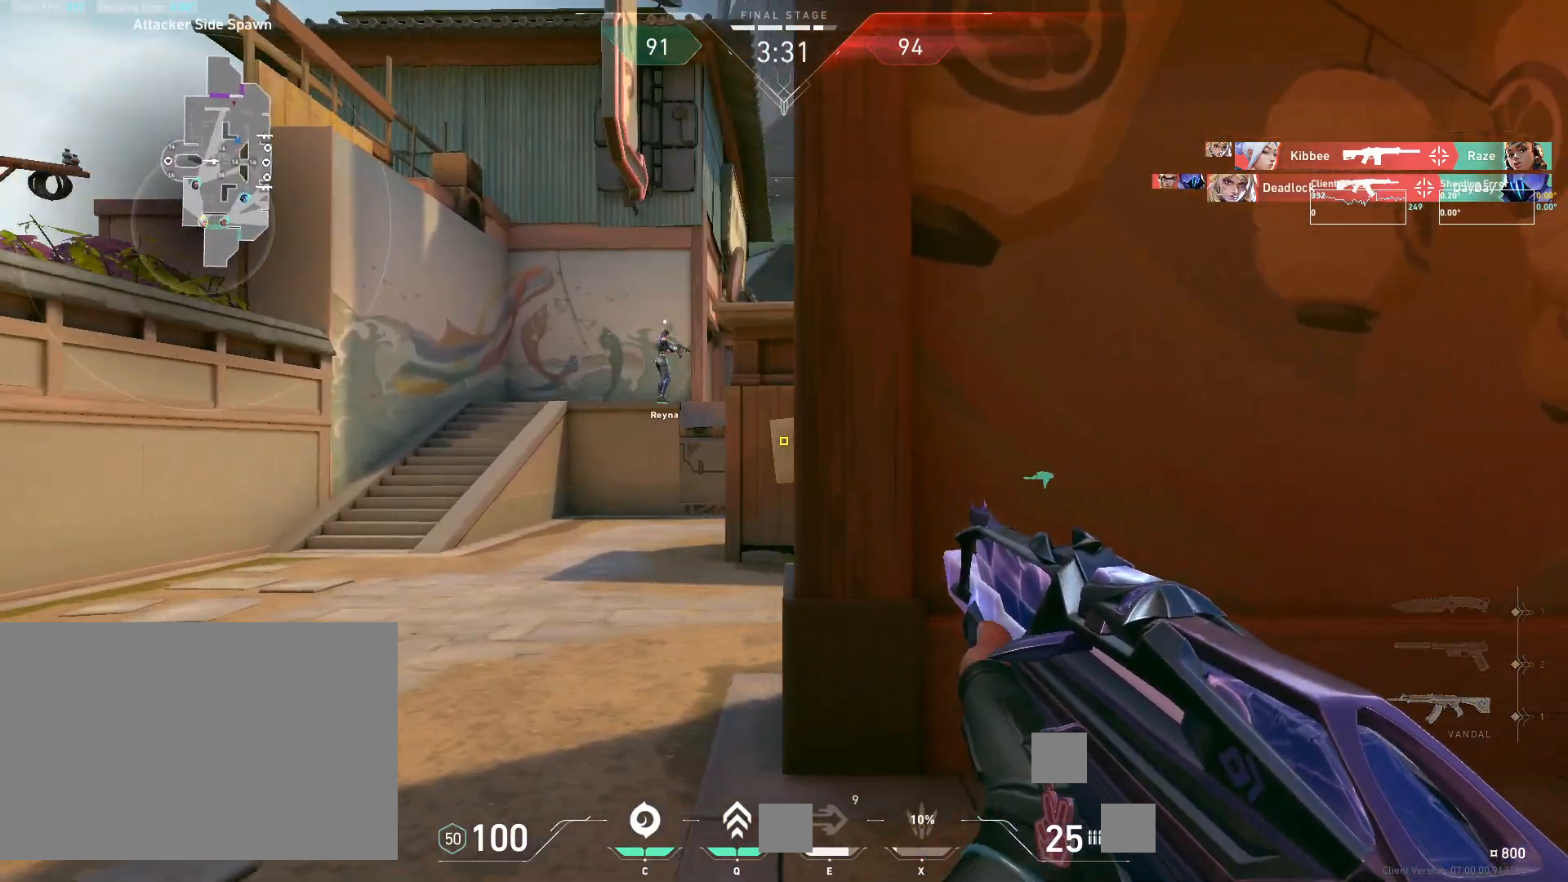
{"keys": ["a"], "mouse": [], "events": []}
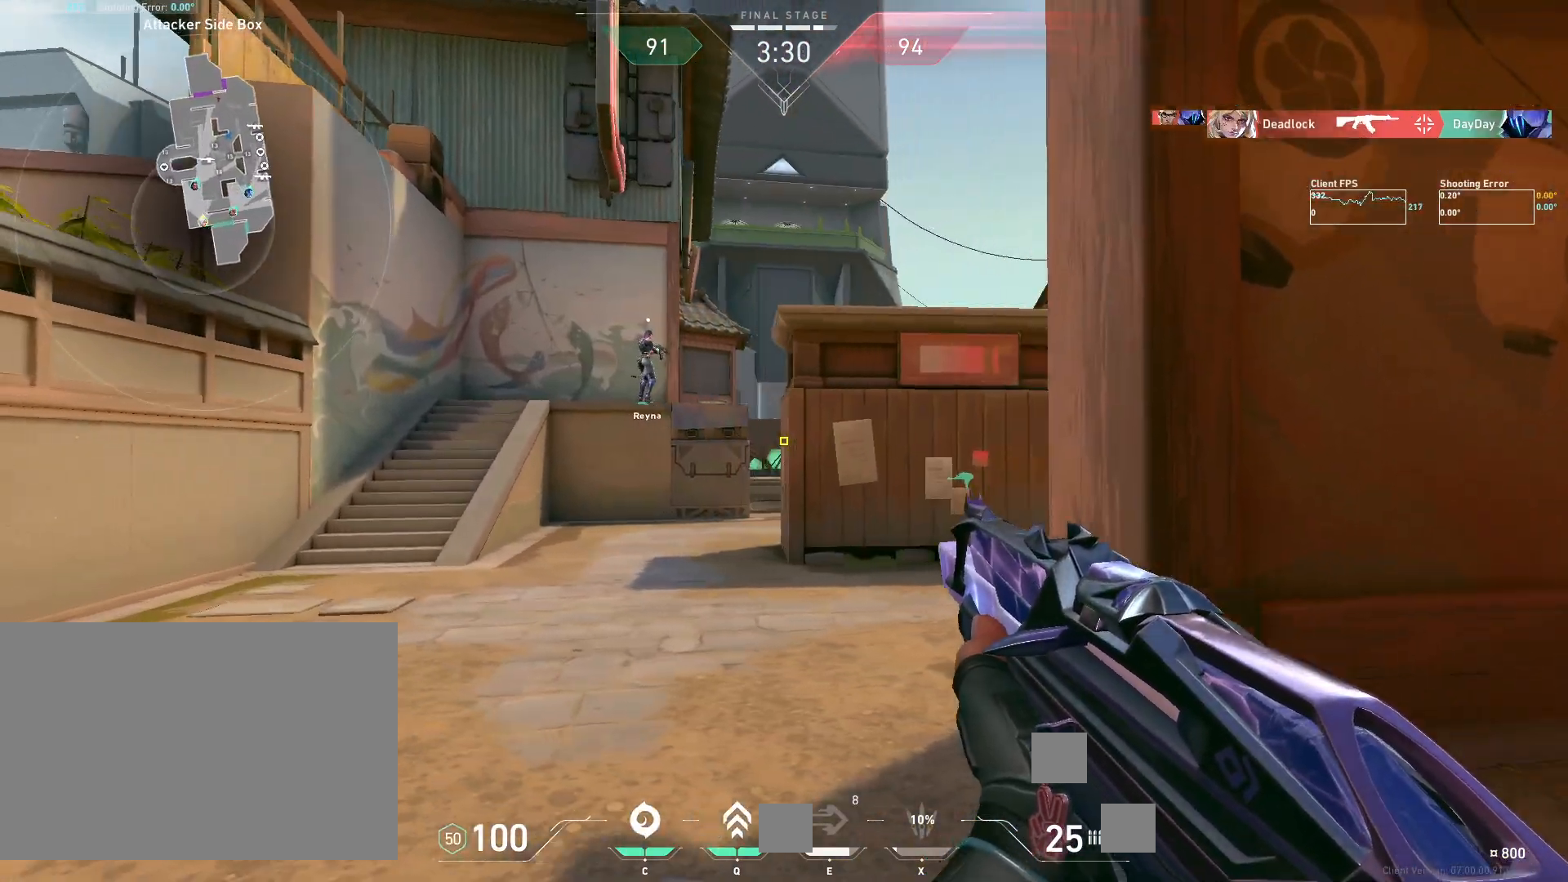
{"keys": ["a"], "mouse": [], "events": [[50, "a", "up"], [217, "a", "down"]]}
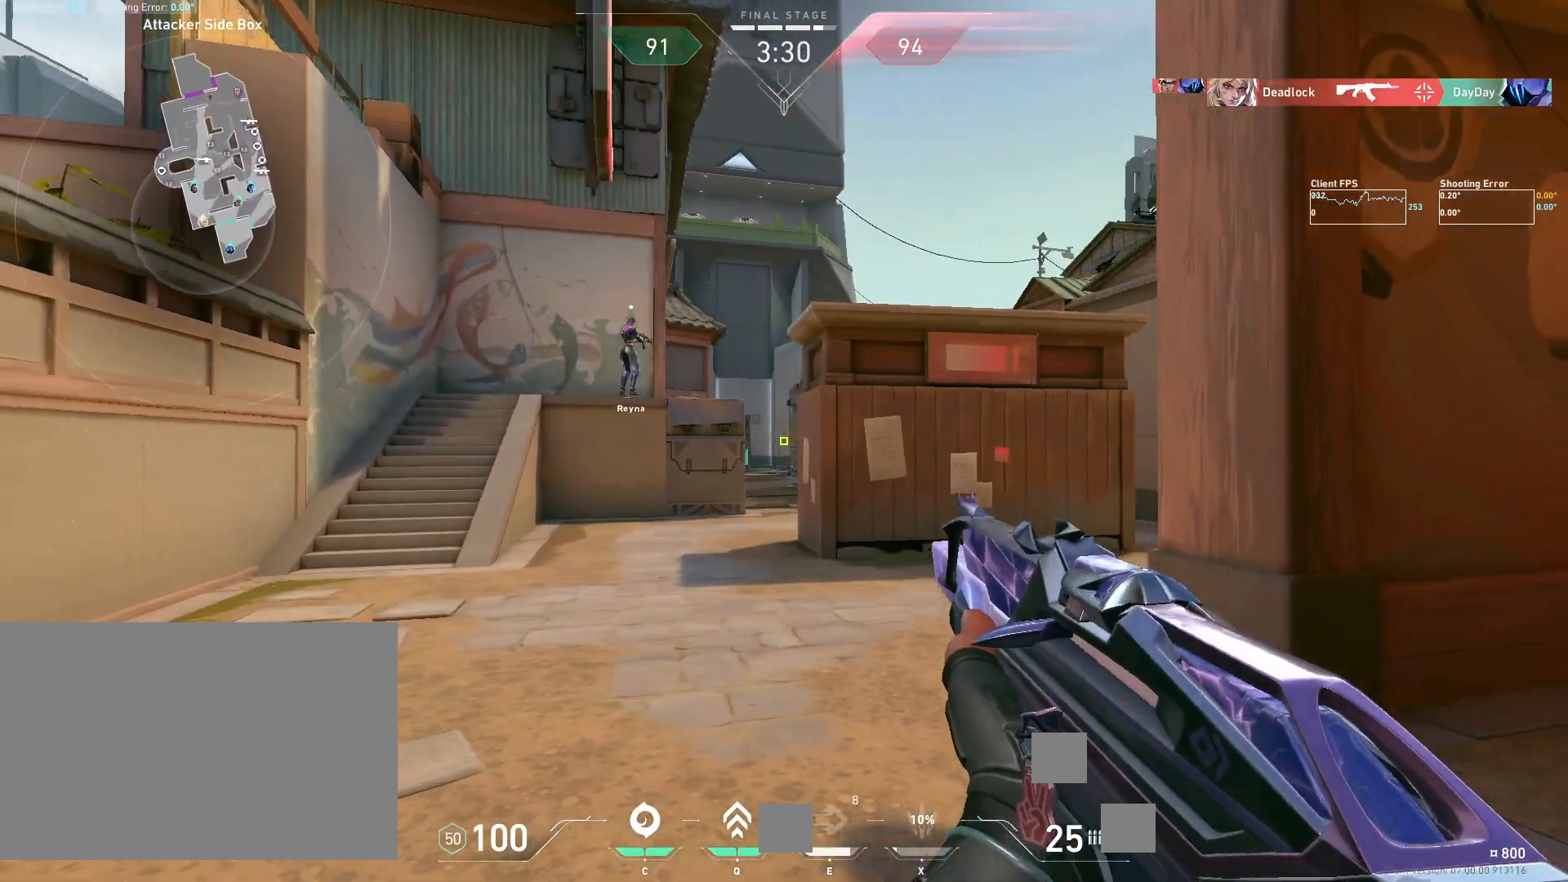
{"keys": ["w"], "mouse": [], "events": [[83, "a", "up"], [350, "w", "down"]]}
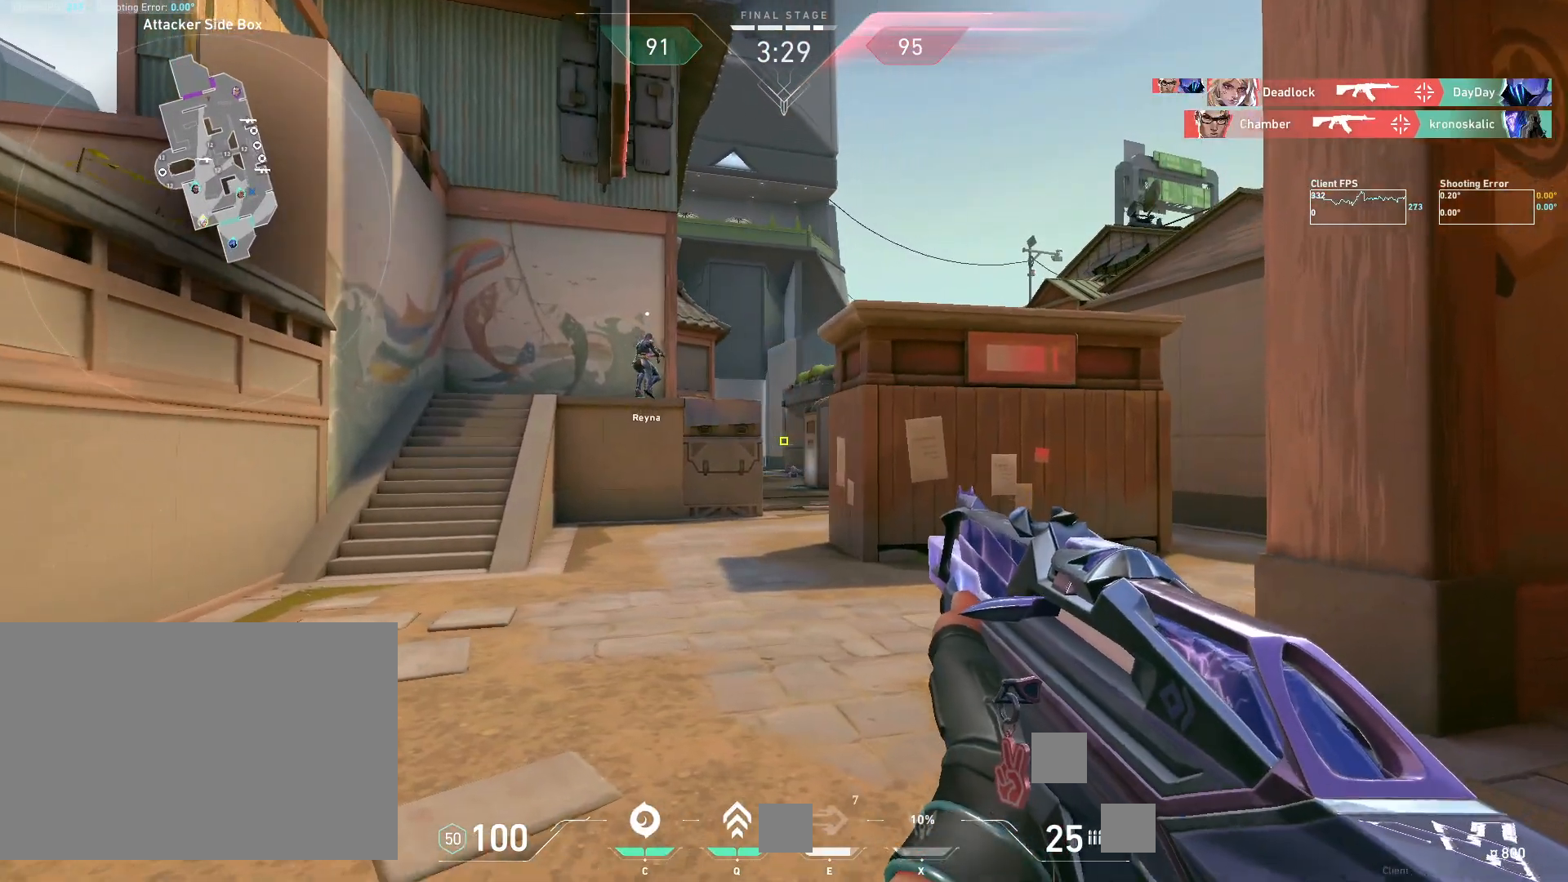
{"keys": ["w"], "mouse": [], "events": []}
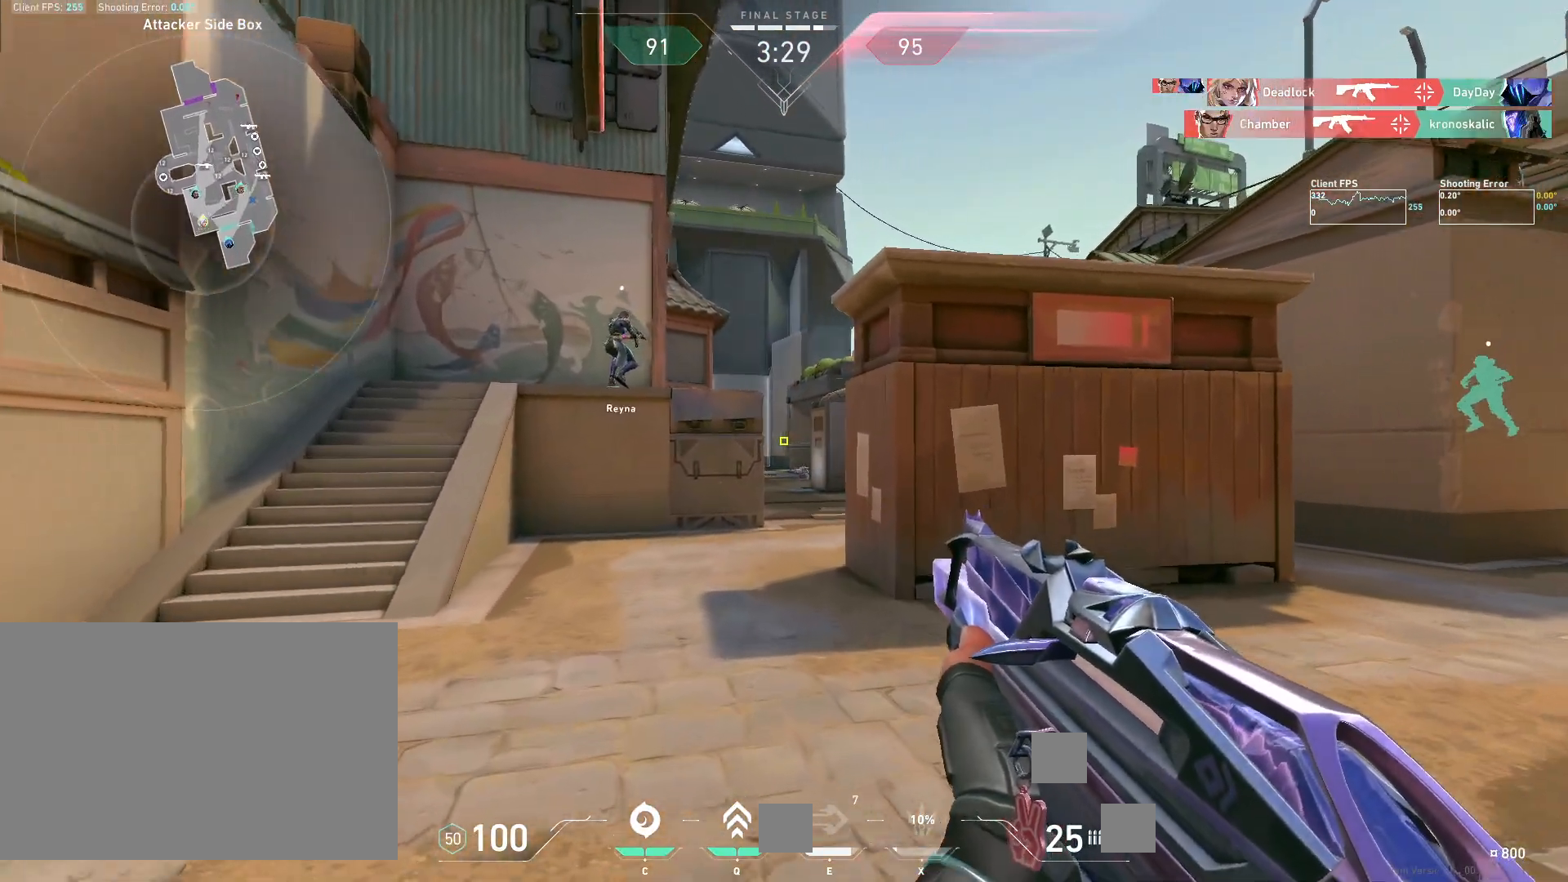
{"keys": ["a"], "mouse": [], "events": [[83, "d", "down"], [167, "w", "up"], [383, "d", "up"], [417, "a", "down"]]}
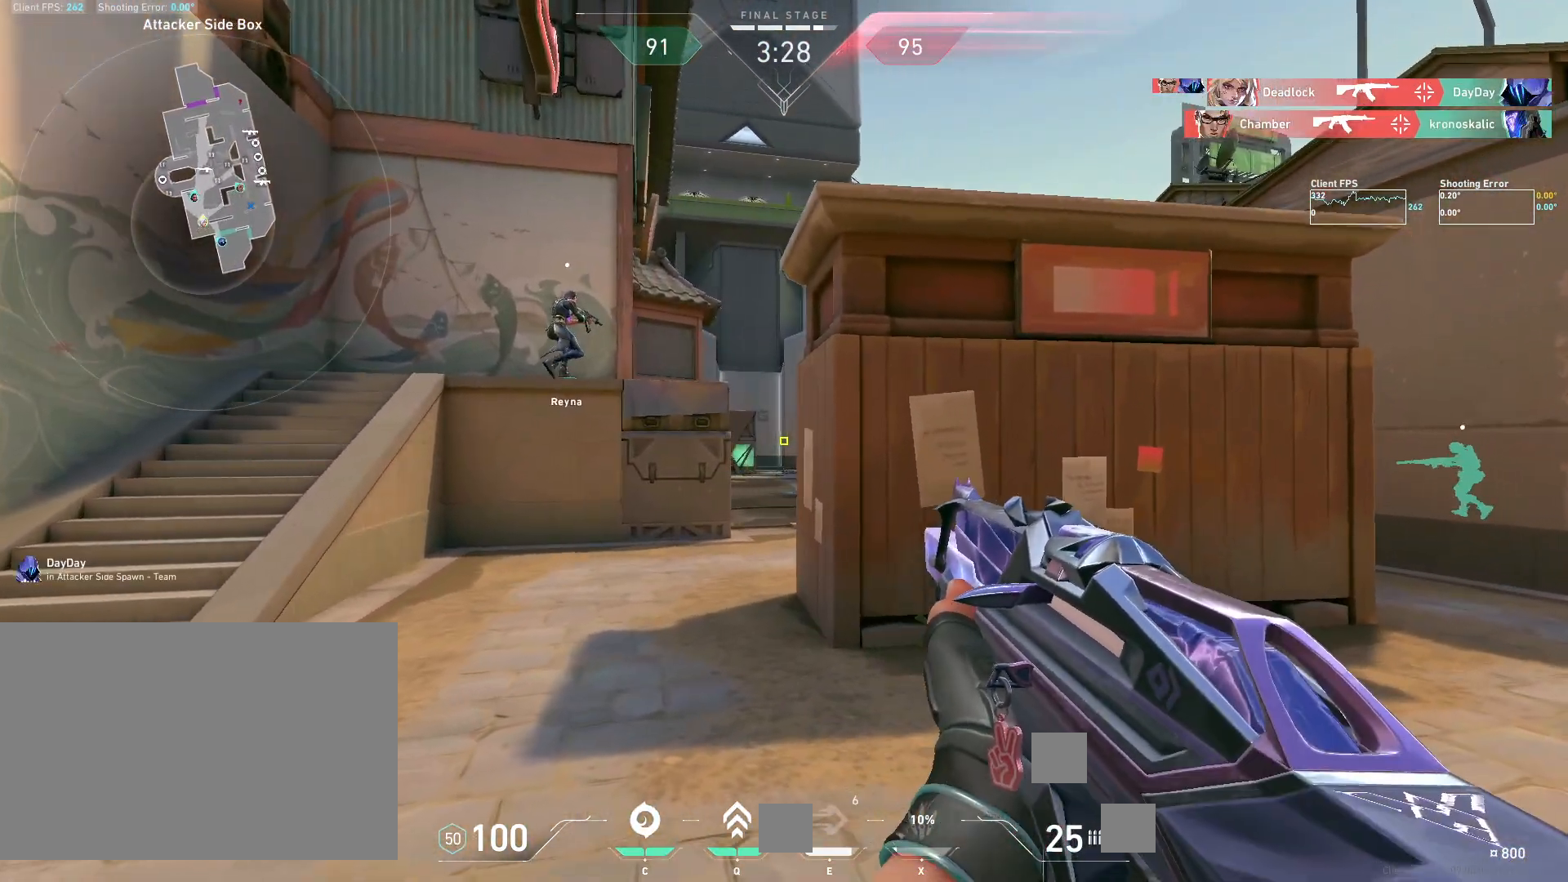
{"keys": ["w"], "mouse": [], "events": [[417, "w", "down"], [450, "a", "up"]]}
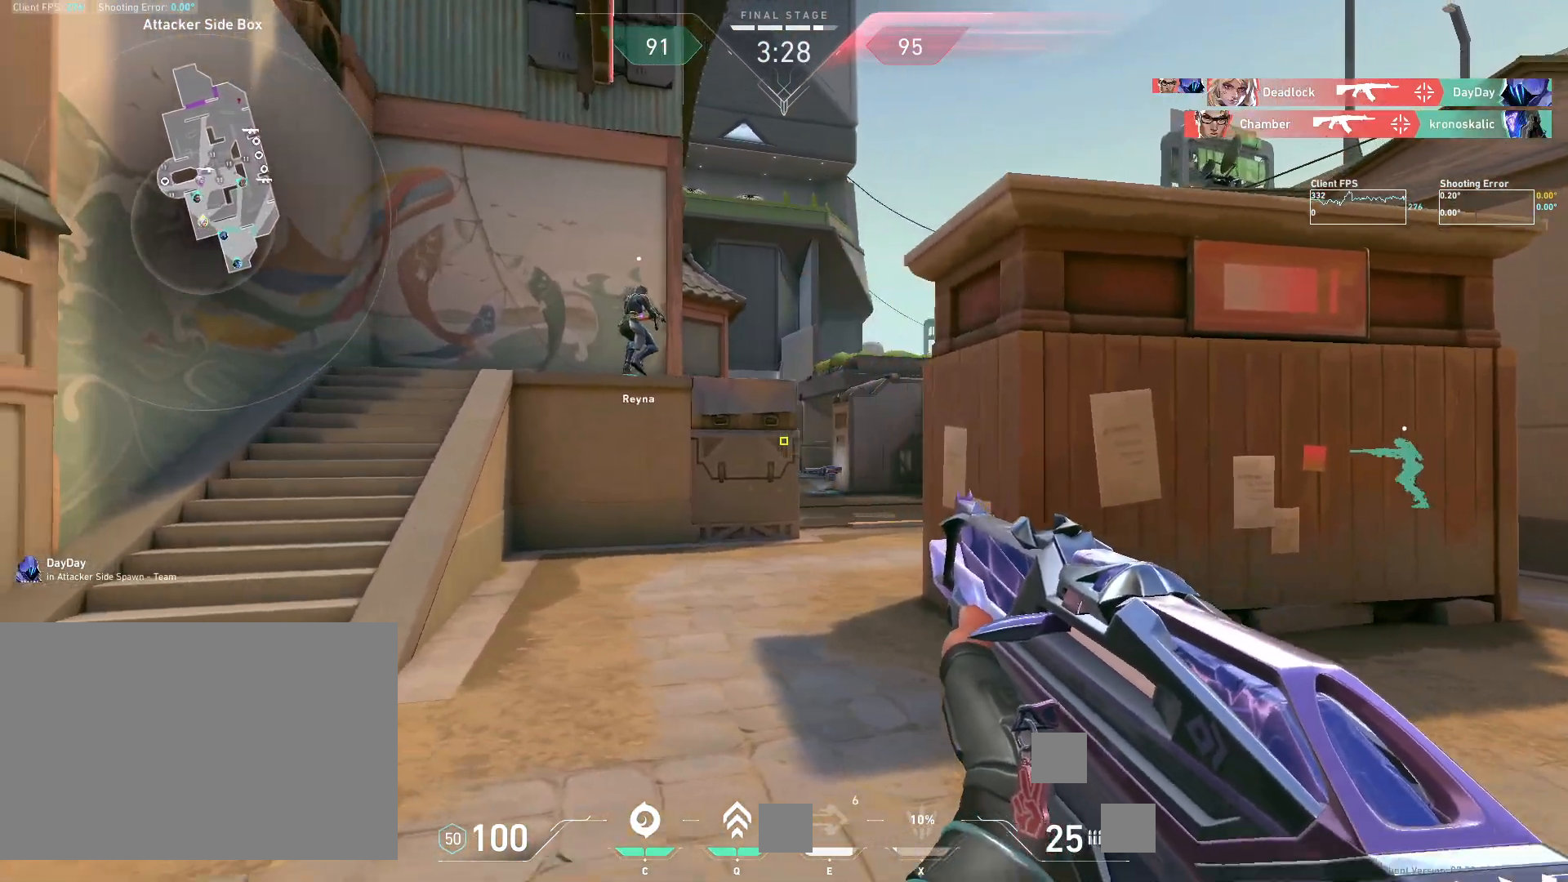
{"keys": ["d"], "mouse": [], "events": [[17, "d", "down"], [367, "w", "up"]]}
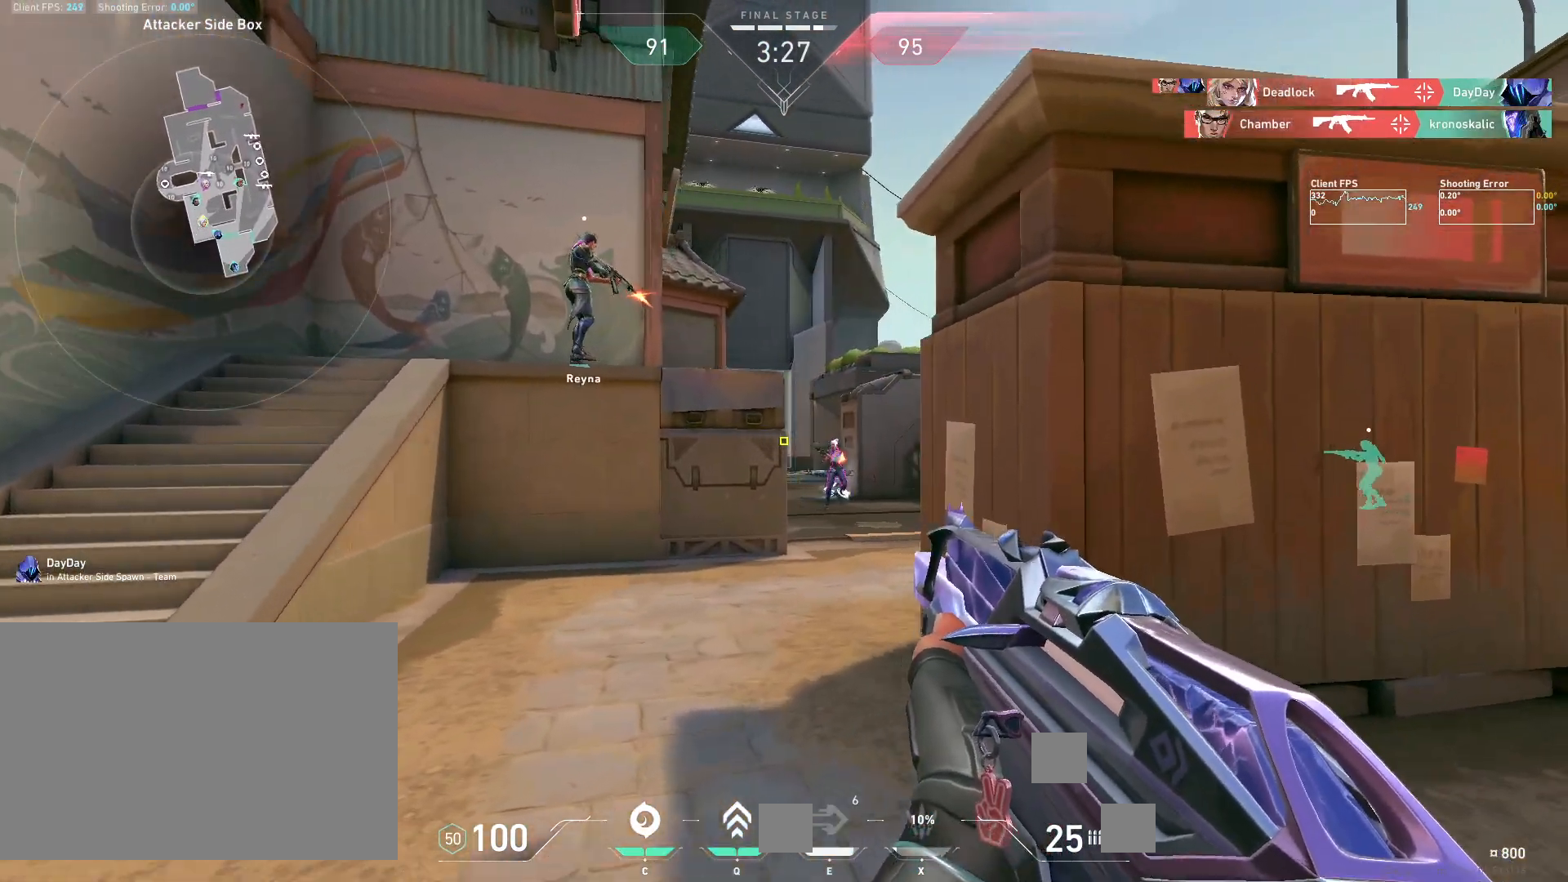
{"keys": ["a"], "mouse": [], "events": [[150, "d", "up"], [183, "mouse_left", "down"], [283, "a", "down"], [333, "mouse_left", "up"]]}
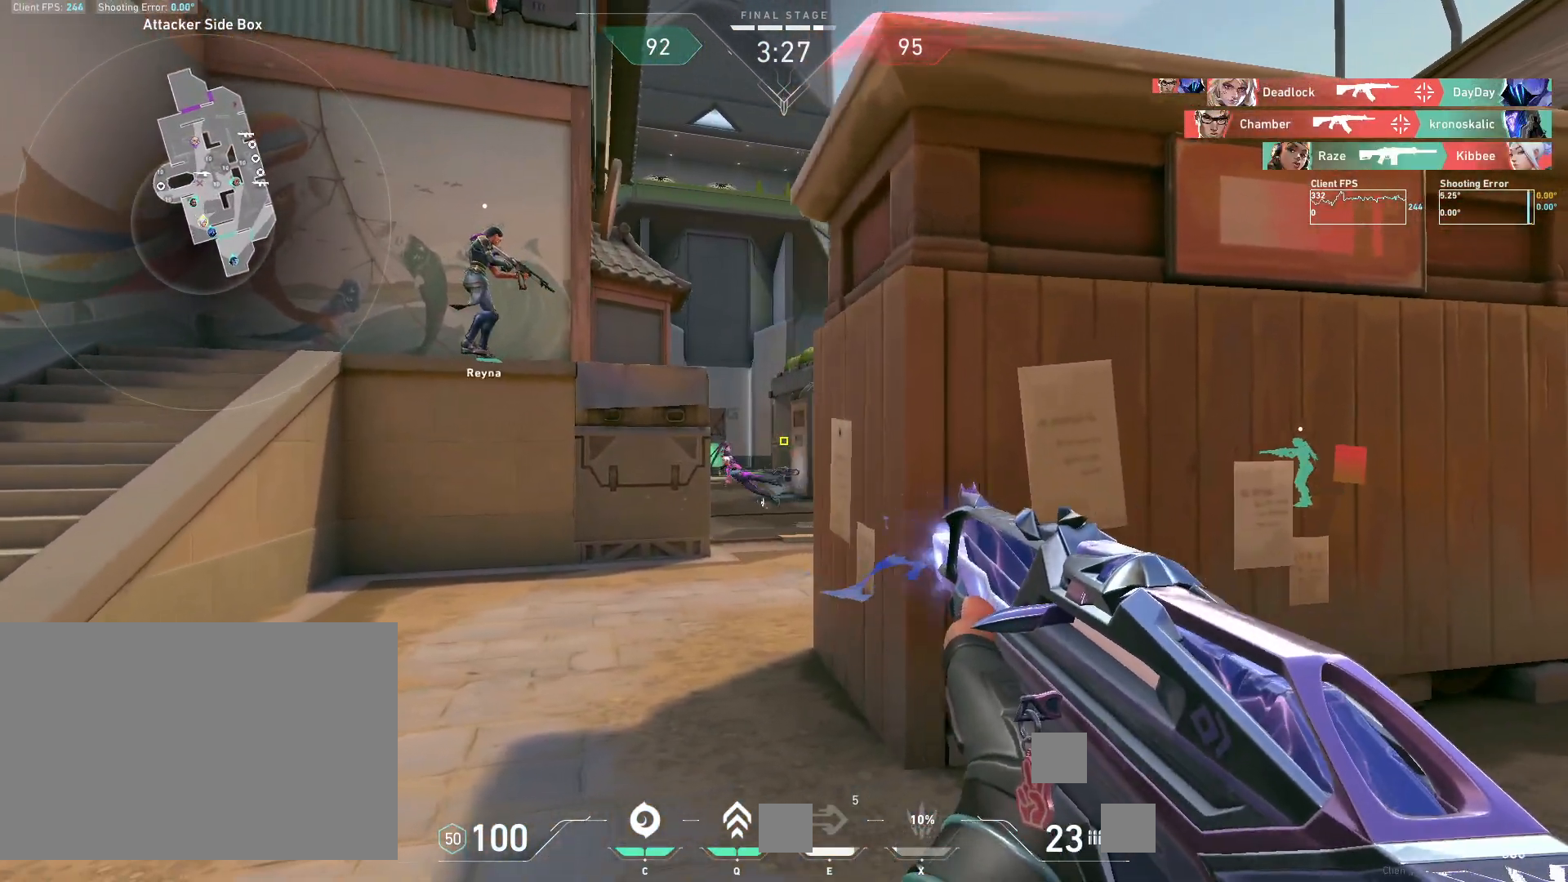
{"keys": ["d"], "mouse": [], "events": [[67, "a", "up"], [267, "mouse_left", "down"], [300, "d", "down"], [417, "mouse_left", "up"]]}